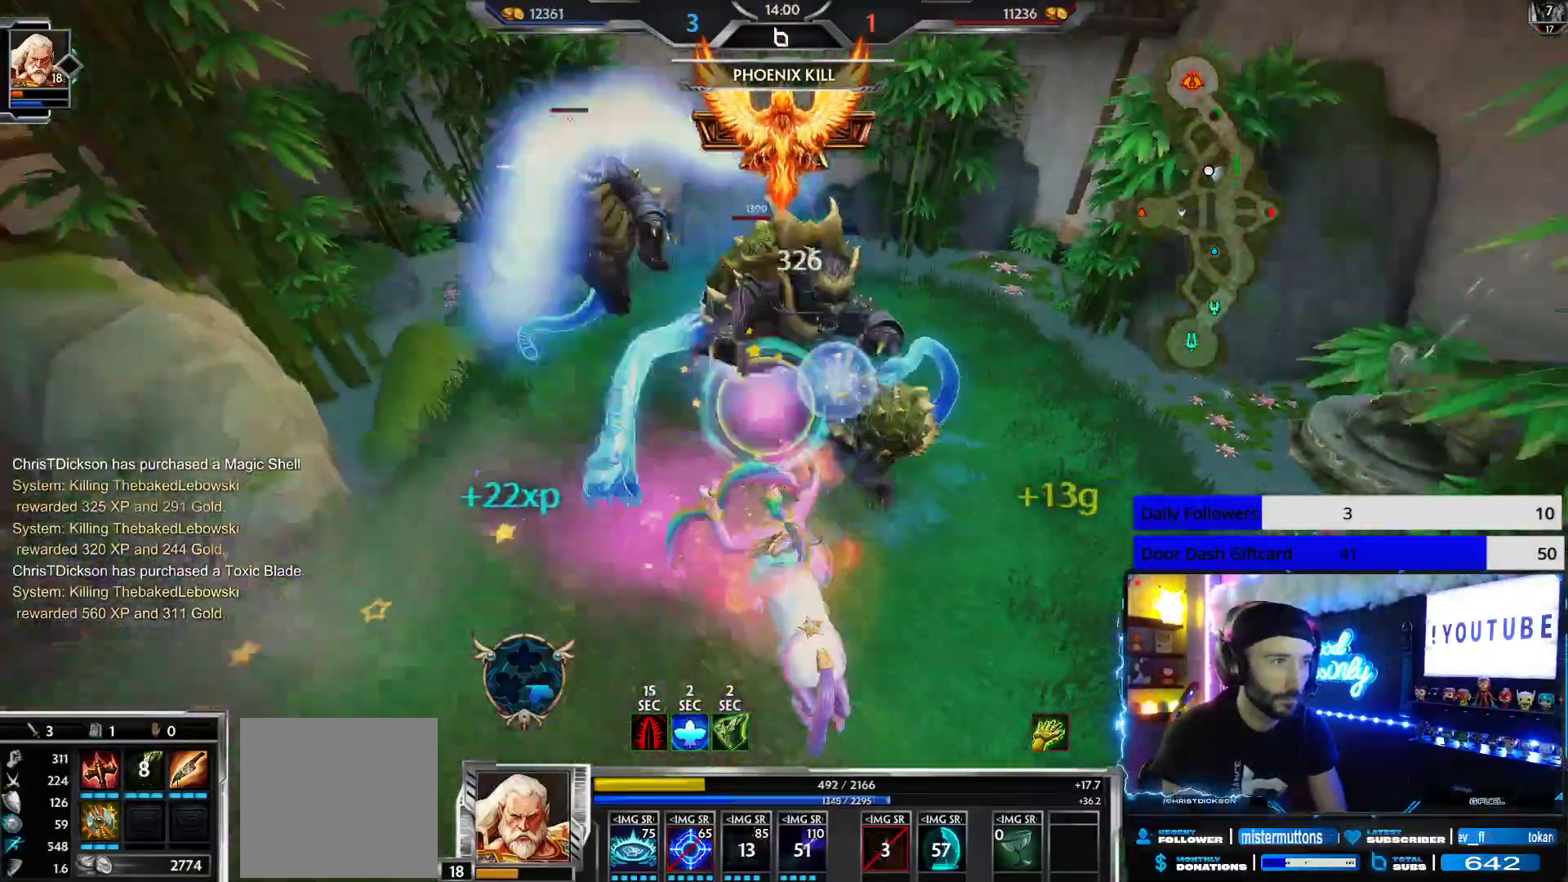
Gameplay with a controller (Xbox layout); each line is a JSON object with the inputs held at the frame after it. "events" lists button and stick changes between this image and that frame as [ms after this image, input, new state], when the widget could be followed in between.
{"buttons": ["R2"], "left_stick": "down-right", "right_stick": "center", "events": [[50, "R2", "down"], [50, "right_stick", "center"], [367, "left_stick", "down-right"]]}
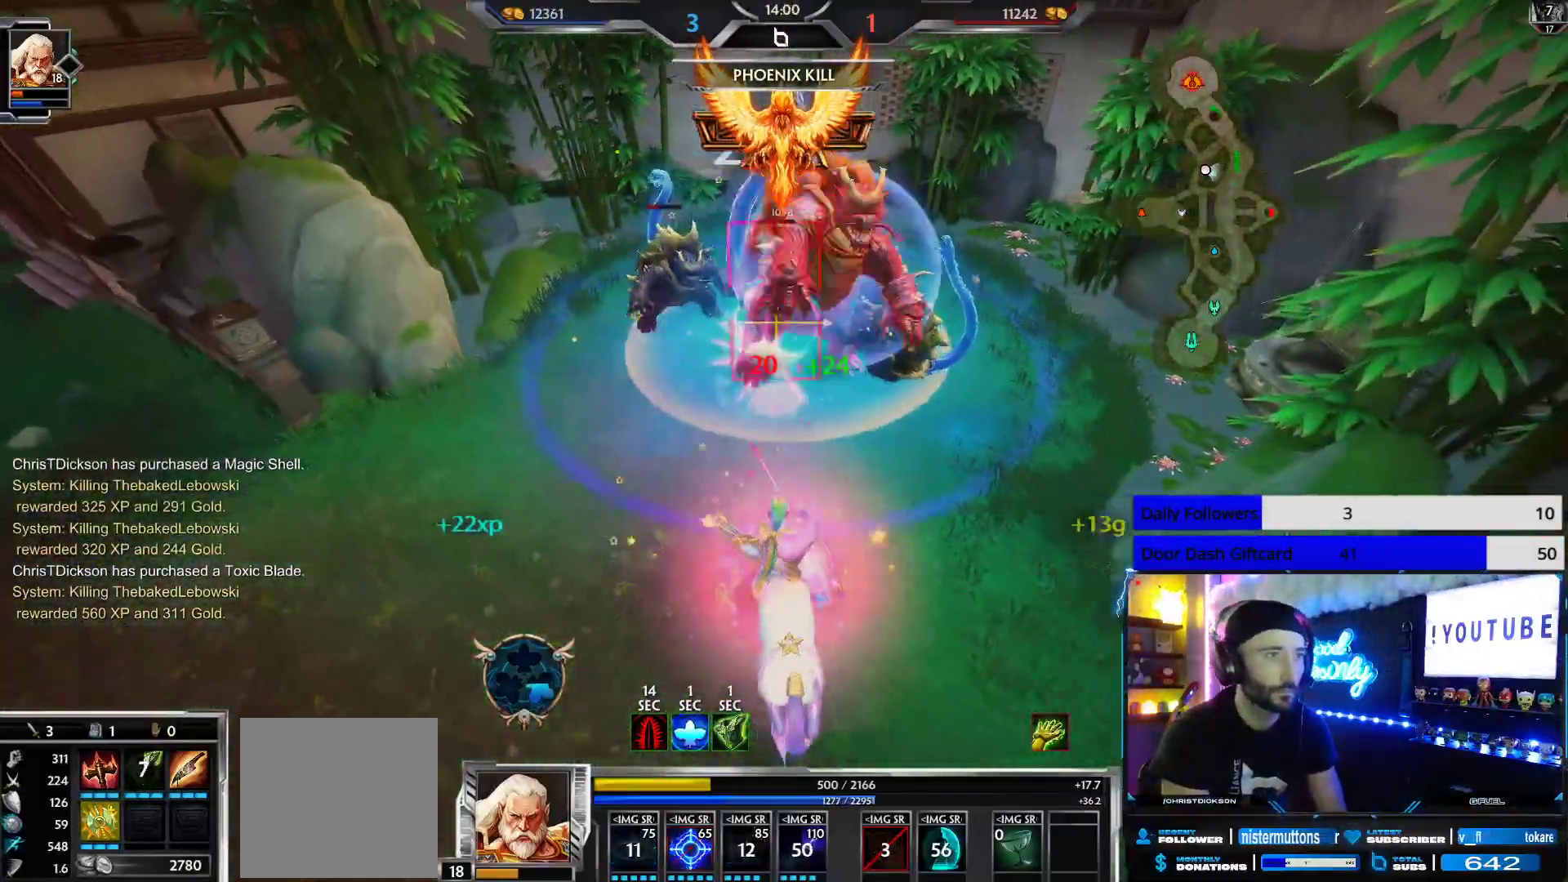
{"buttons": ["R2"], "left_stick": "down", "right_stick": "center", "events": [[50, "left_stick", "up-right"], [283, "right_stick", "left"], [350, "left_stick", "down-right"], [467, "left_stick", "down"], [467, "right_stick", "center"]]}
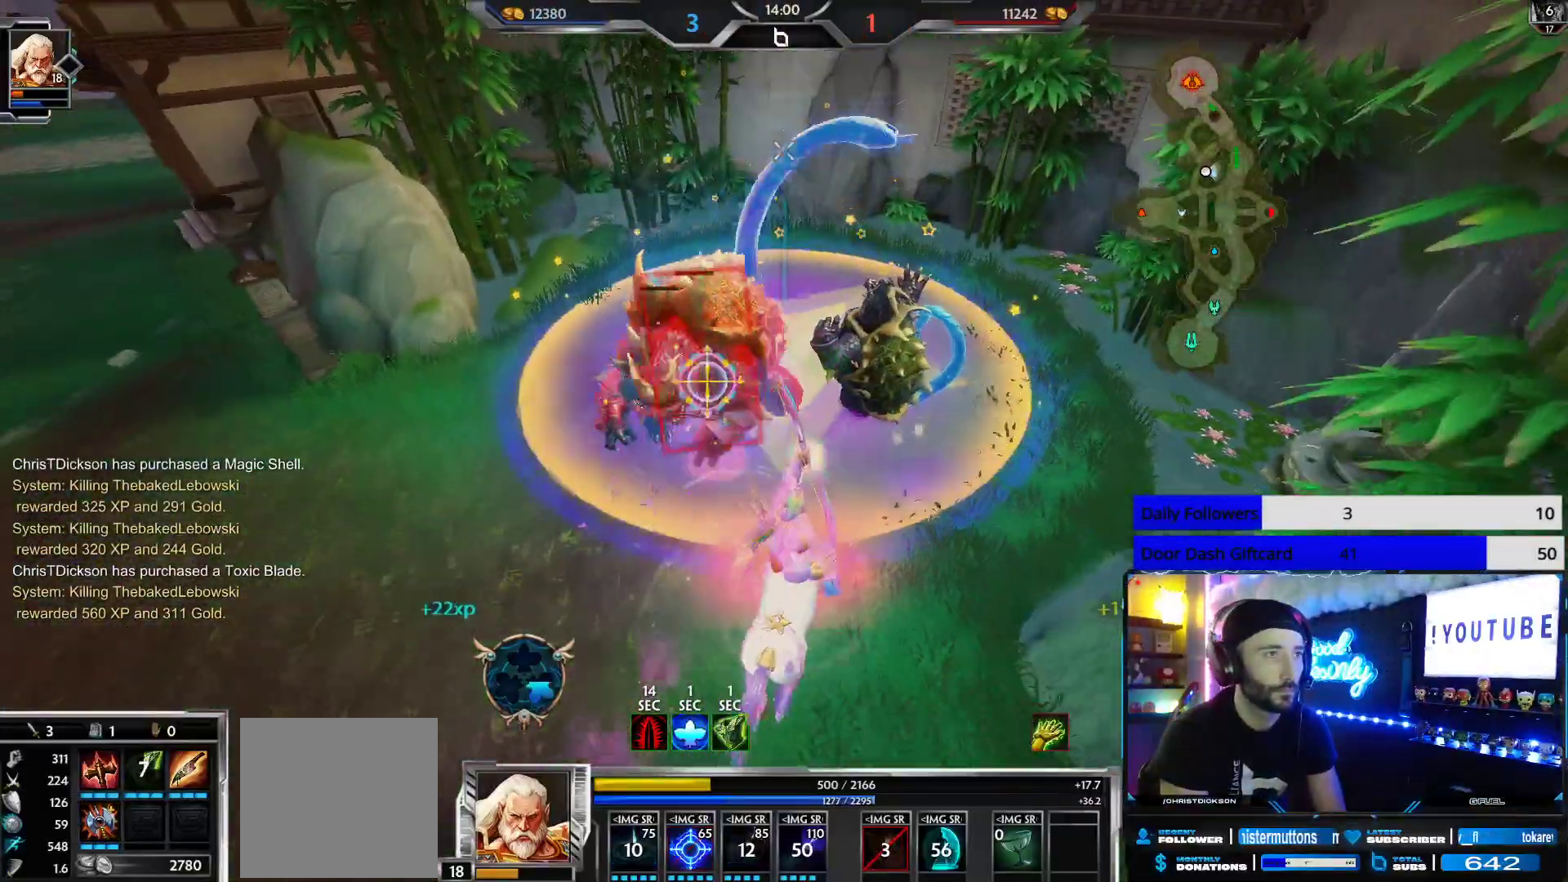
{"buttons": ["L1", "R2"], "left_stick": "down-left", "right_stick": "center", "events": [[183, "L1", "down"], [200, "left_stick", "down-left"], [217, "R2", "up"], [283, "L1", "up"], [283, "R2", "down"], [317, "L1", "down"], [400, "R2", "up"], [450, "R2", "down"]]}
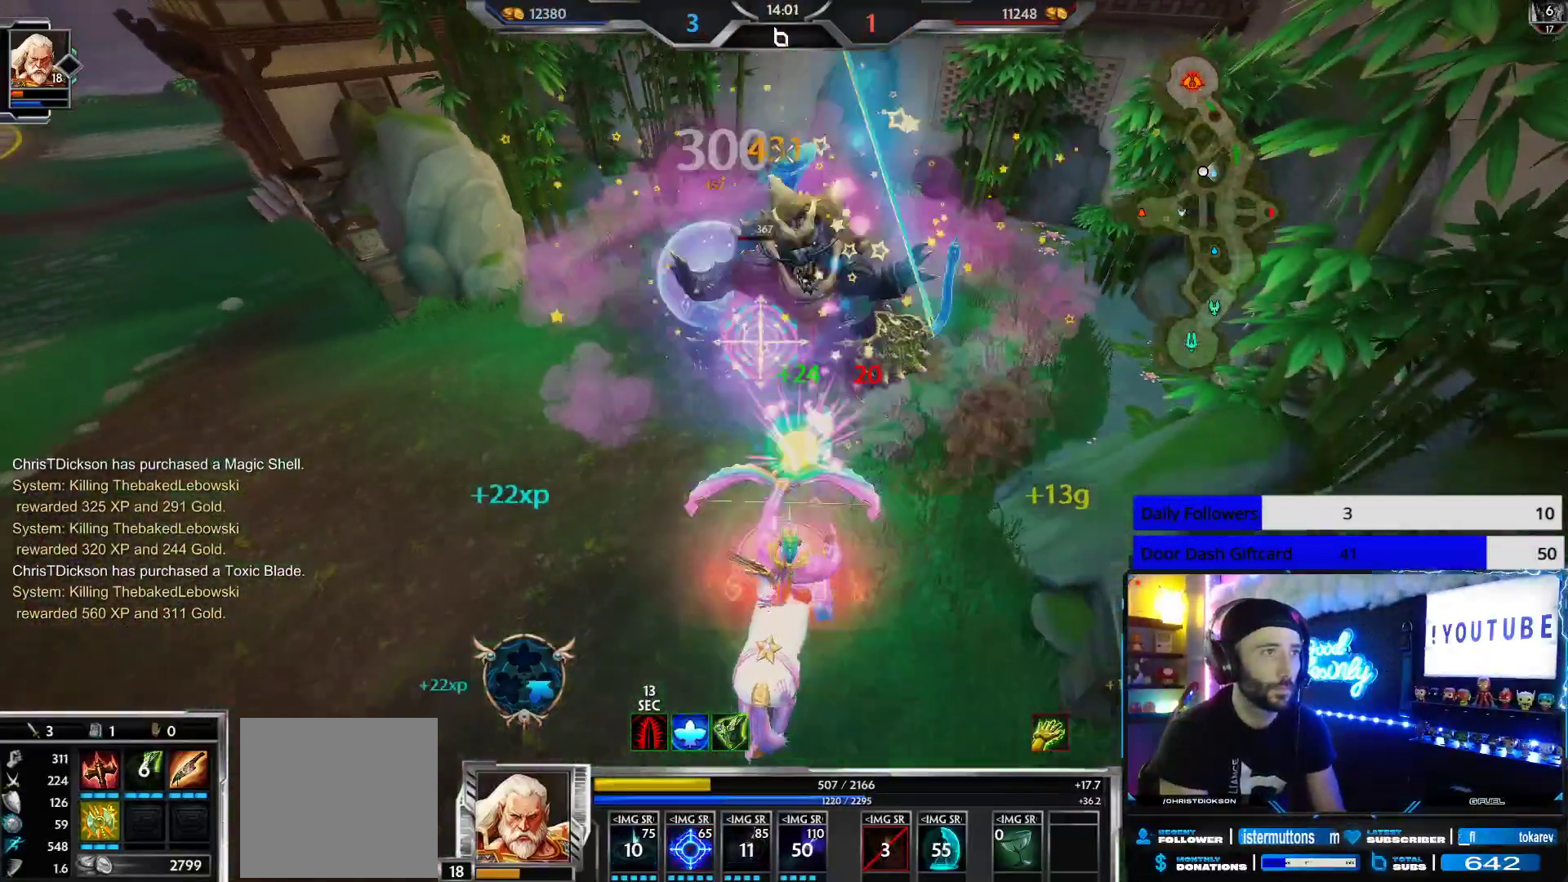
{"buttons": ["R2"], "left_stick": "up", "right_stick": "center", "events": [[17, "L1", "up"], [100, "left_stick", "up-left"], [167, "left_stick", "up"]]}
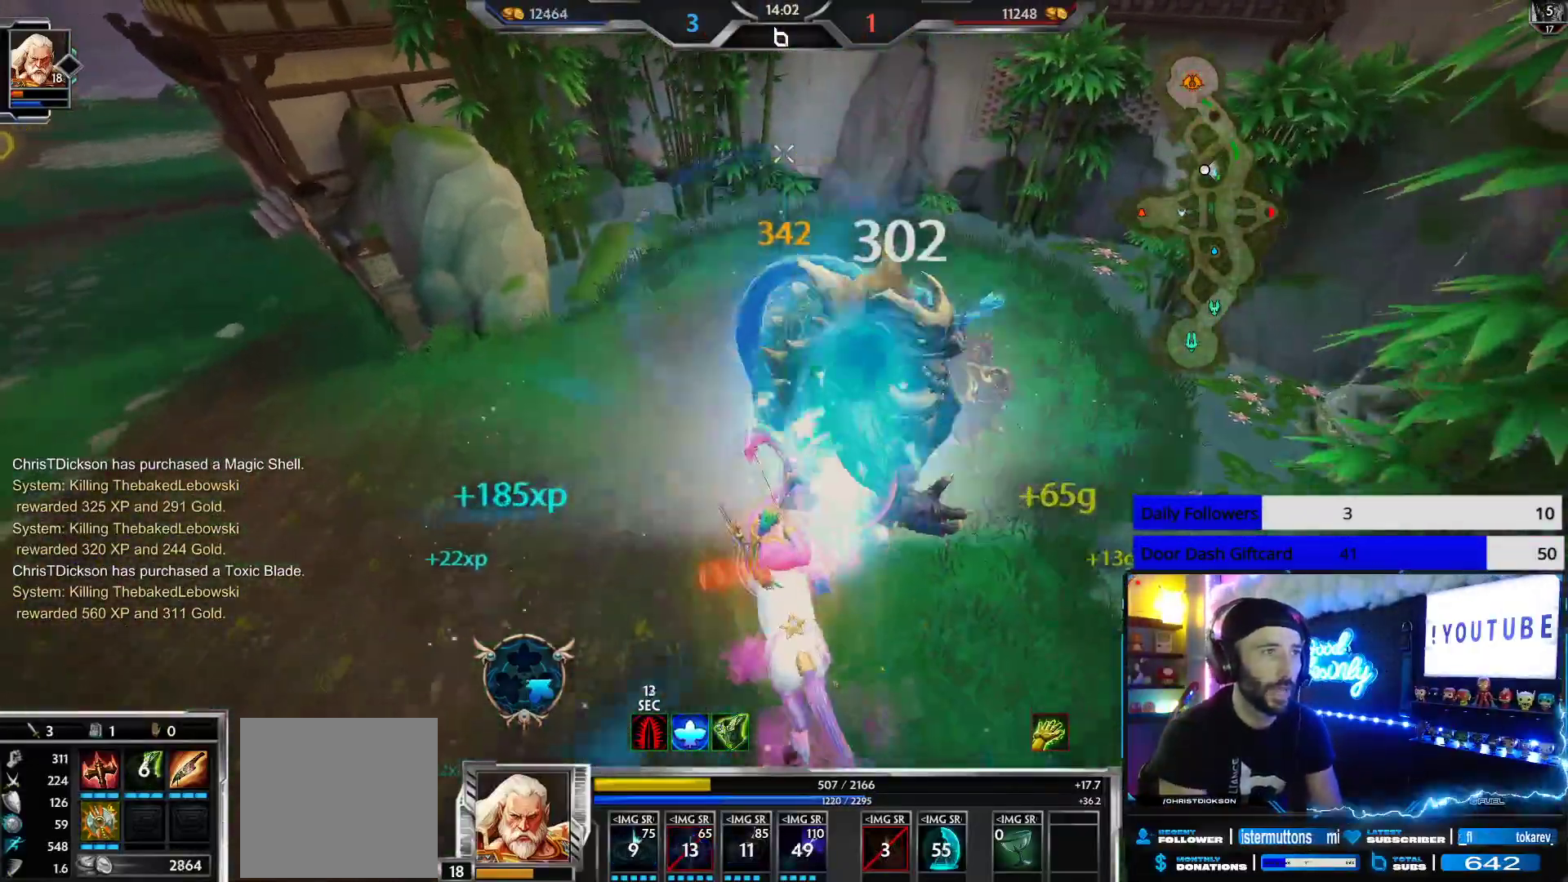
{"buttons": [], "left_stick": "down-right", "right_stick": "center", "events": [[33, "R2", "up"], [117, "left_stick", "center"], [317, "left_stick", "down-right"]]}
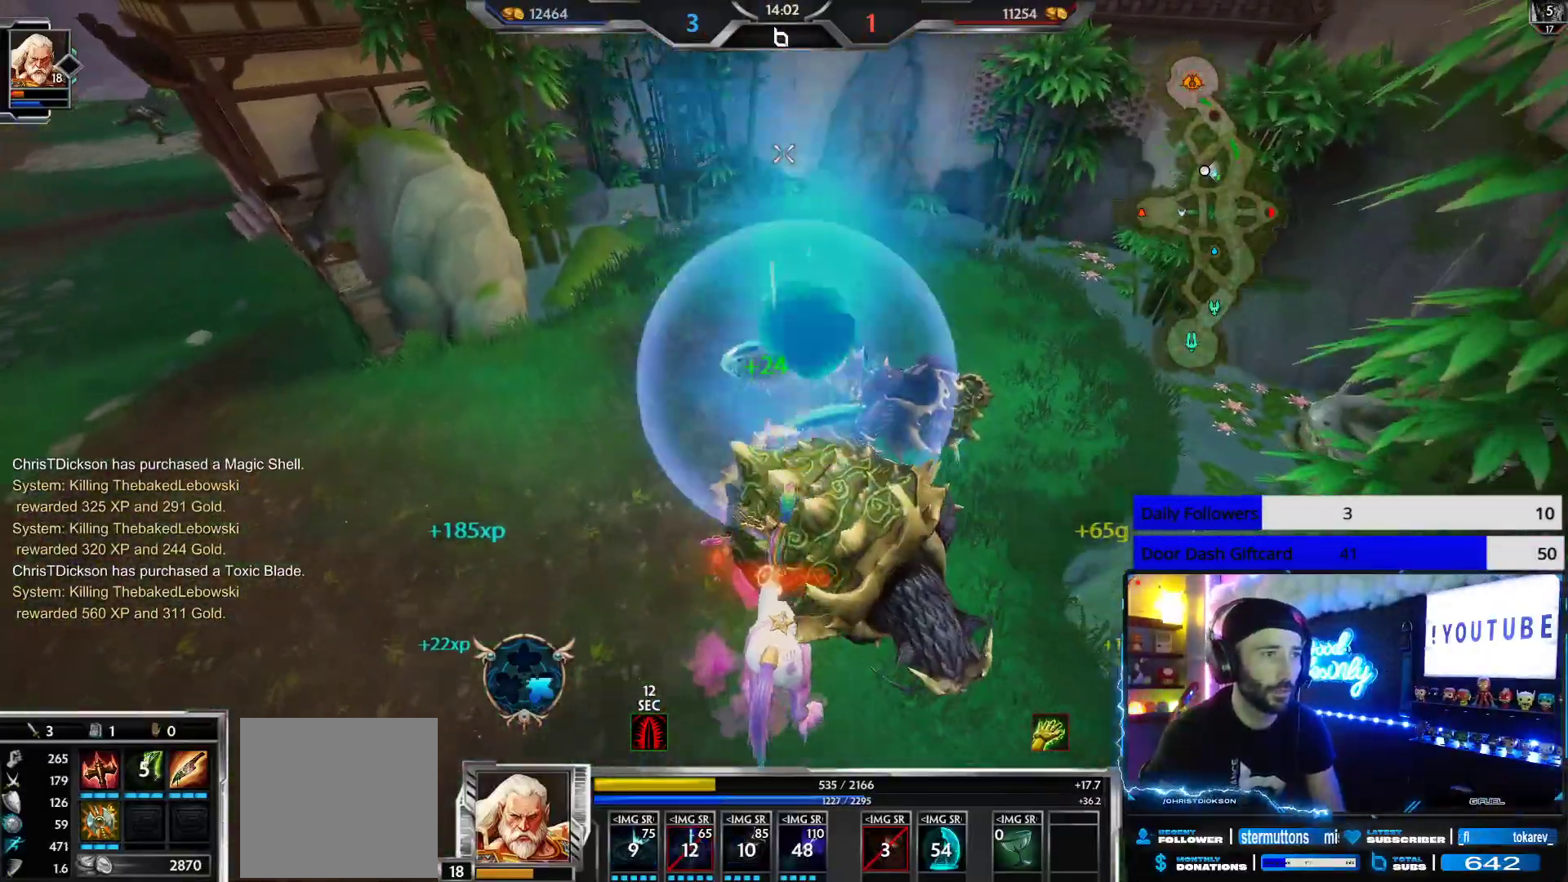
{"buttons": ["DPAD_DOWN"], "left_stick": "center", "right_stick": "center", "events": [[33, "left_stick", "center"], [117, "DPAD_DOWN", "down"], [217, "DPAD_DOWN", "up"], [283, "DPAD_DOWN", "down"], [367, "DPAD_DOWN", "up"], [417, "DPAD_DOWN", "down"]]}
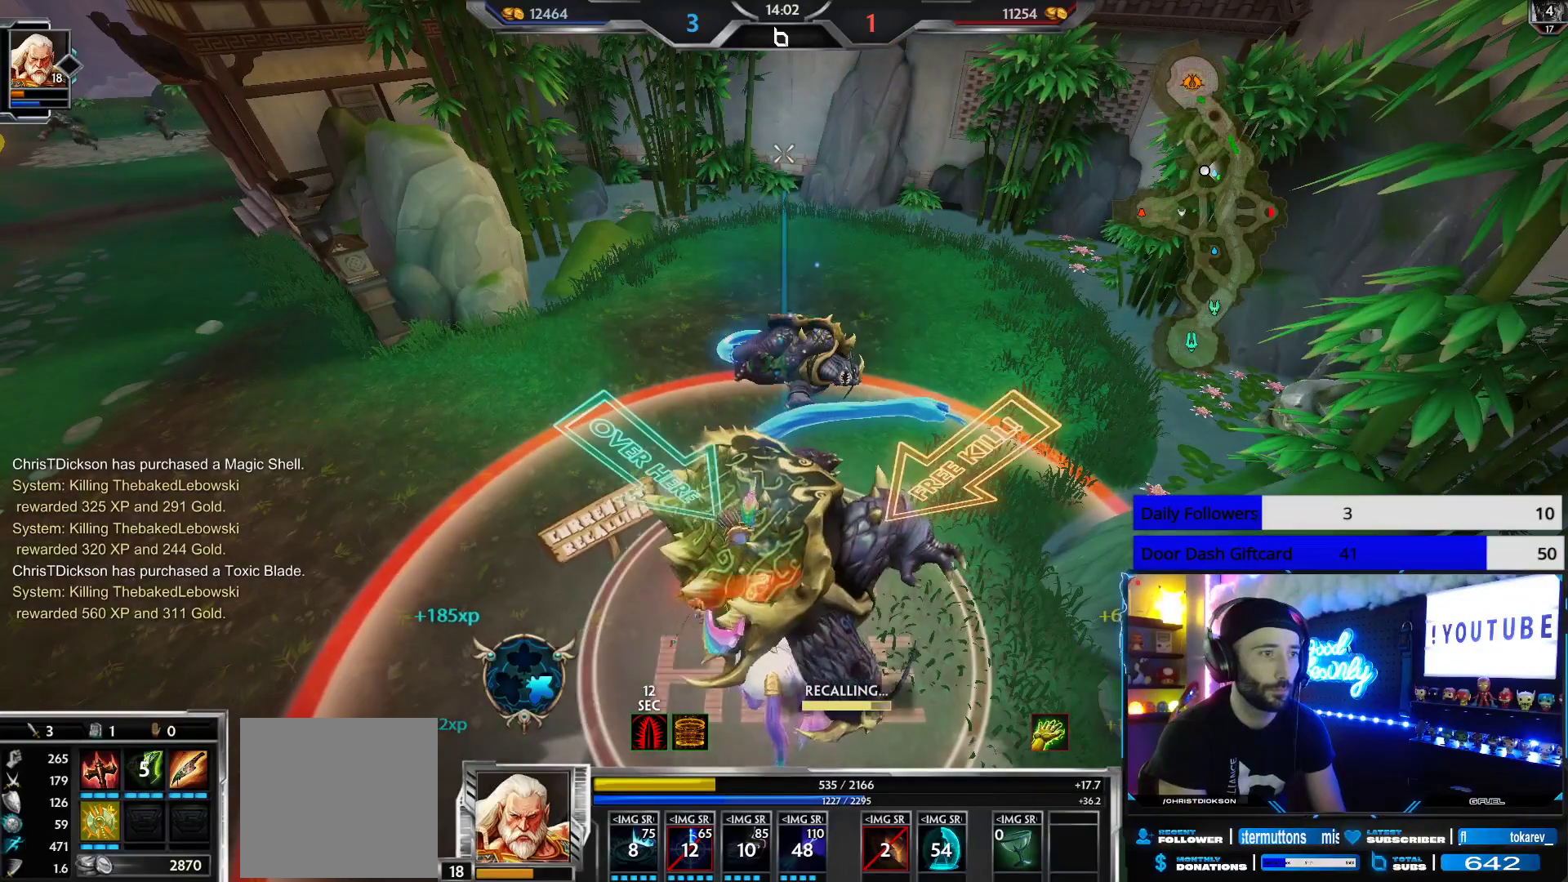
{"buttons": [], "left_stick": "center", "right_stick": "center", "events": [[17, "DPAD_DOWN", "up"], [267, "right_stick", "up-left"], [450, "right_stick", "center"]]}
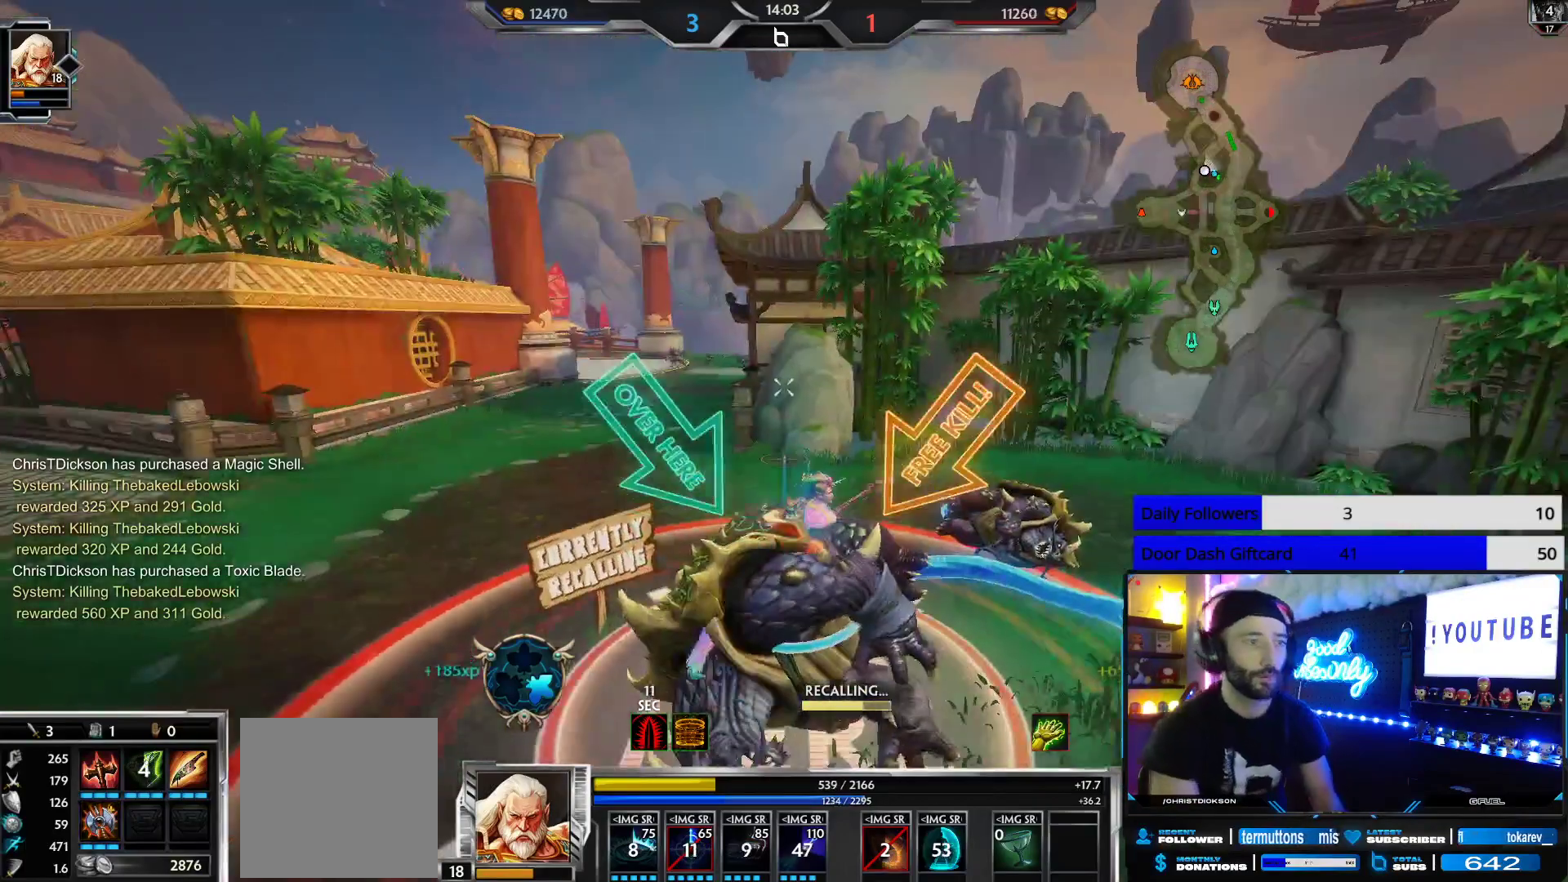
{"buttons": [], "left_stick": "center", "right_stick": "center", "events": []}
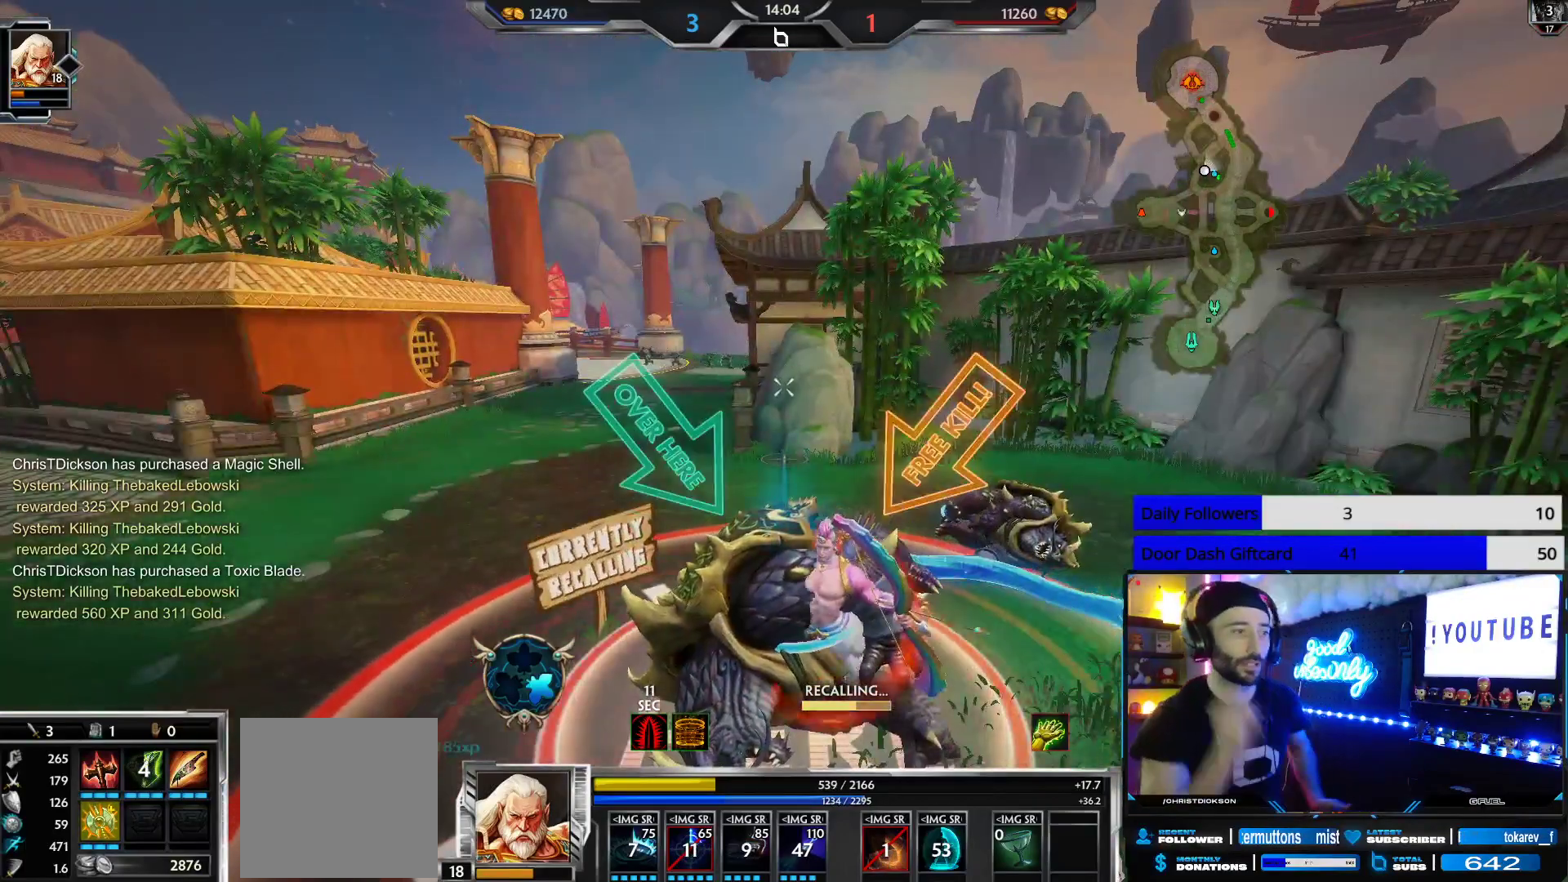
{"buttons": [], "left_stick": "center", "right_stick": "center", "events": []}
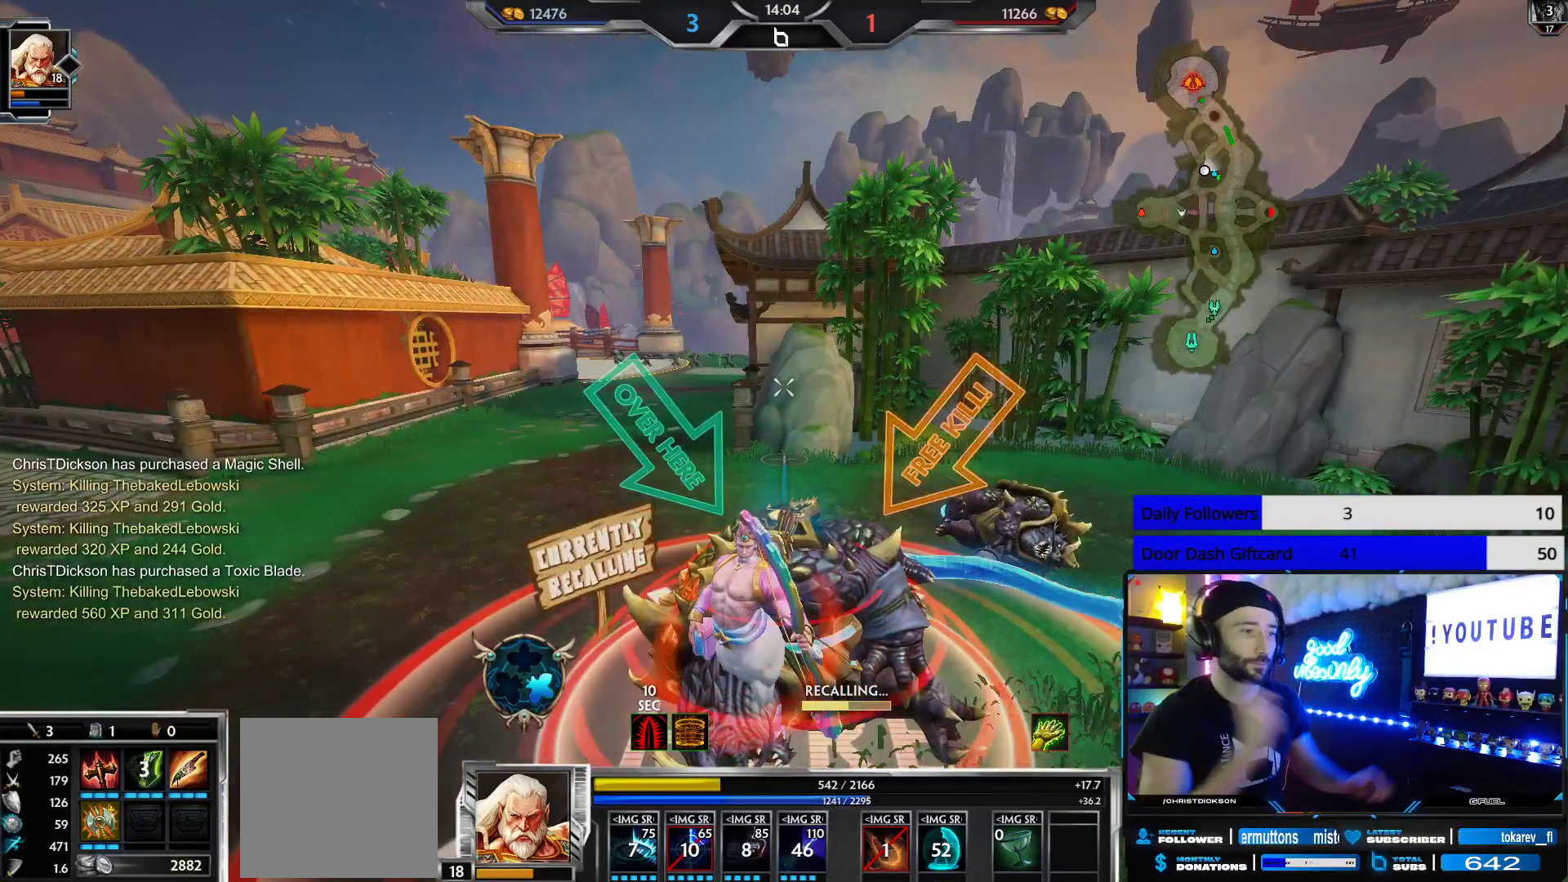
{"buttons": [], "left_stick": "center", "right_stick": "center", "events": []}
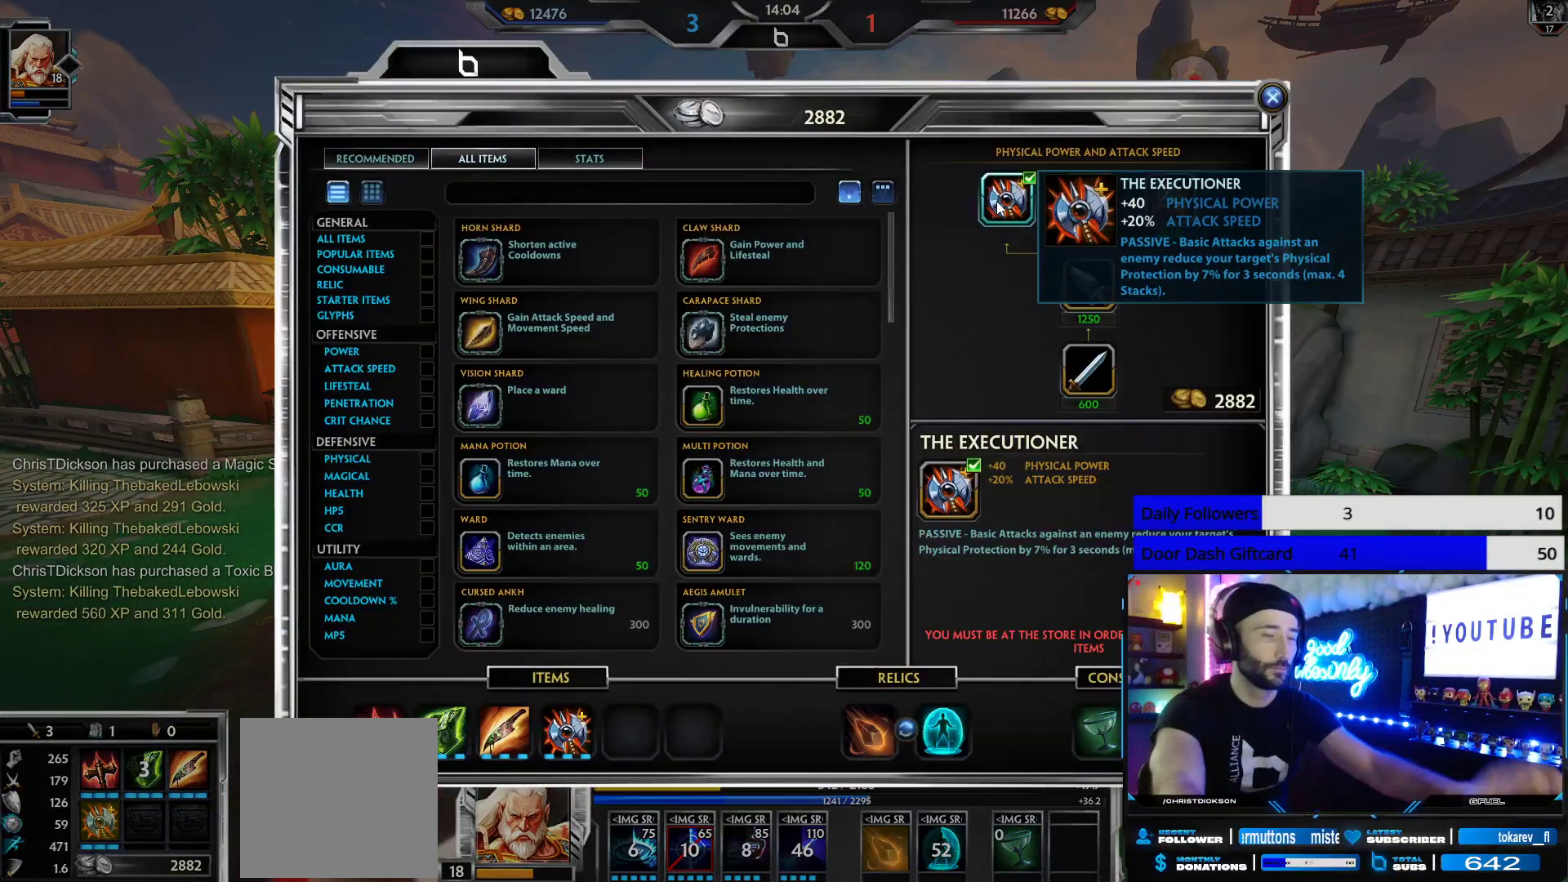
{"buttons": [], "left_stick": "center", "right_stick": "center", "events": []}
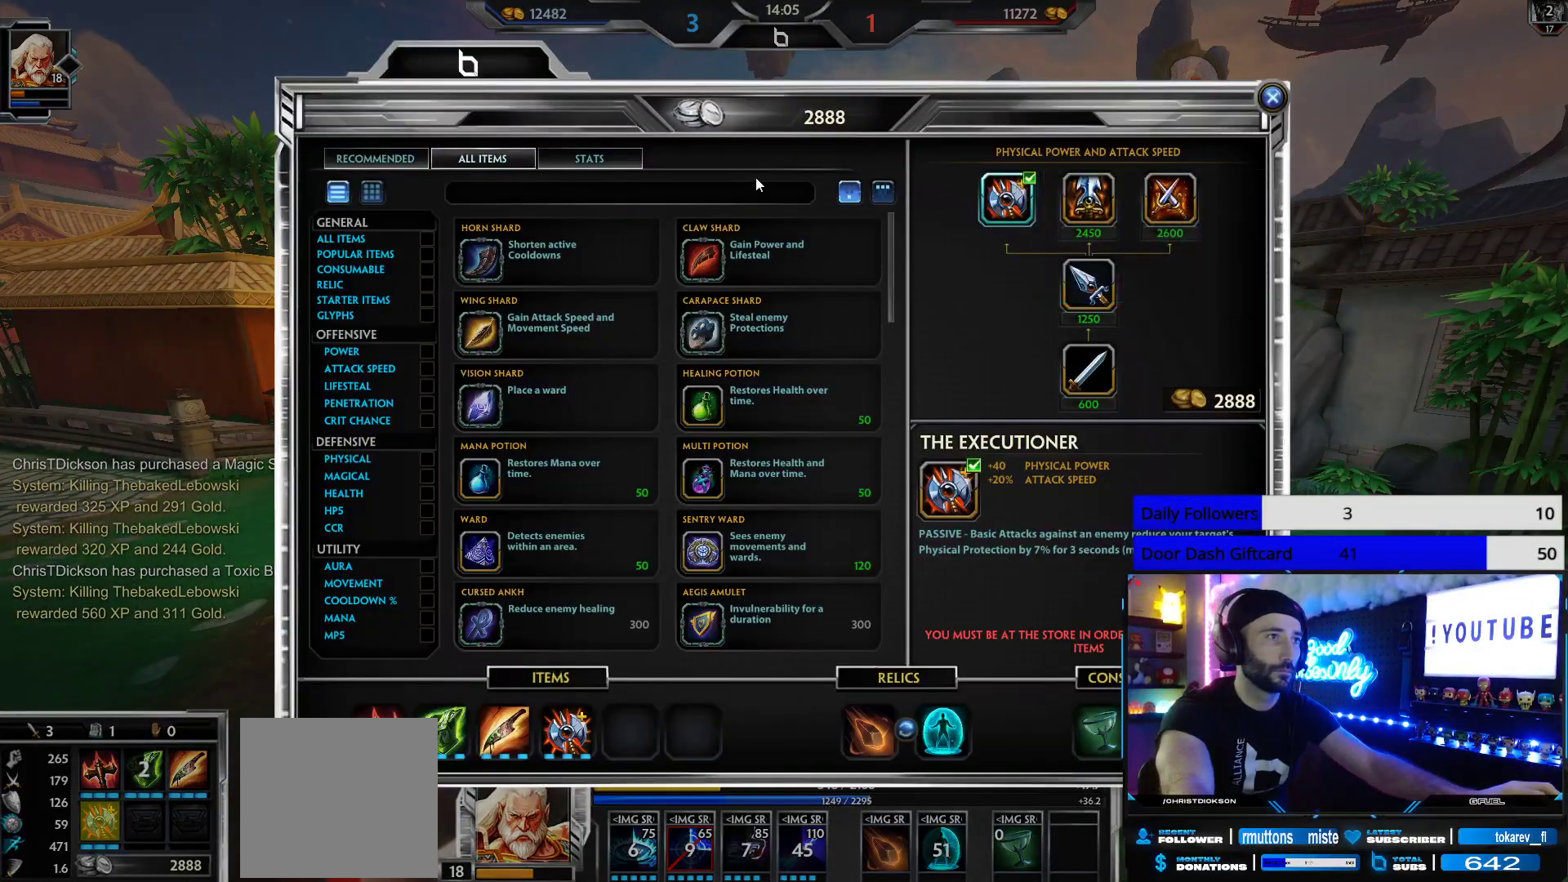
{"buttons": [], "left_stick": "center", "right_stick": "center", "events": []}
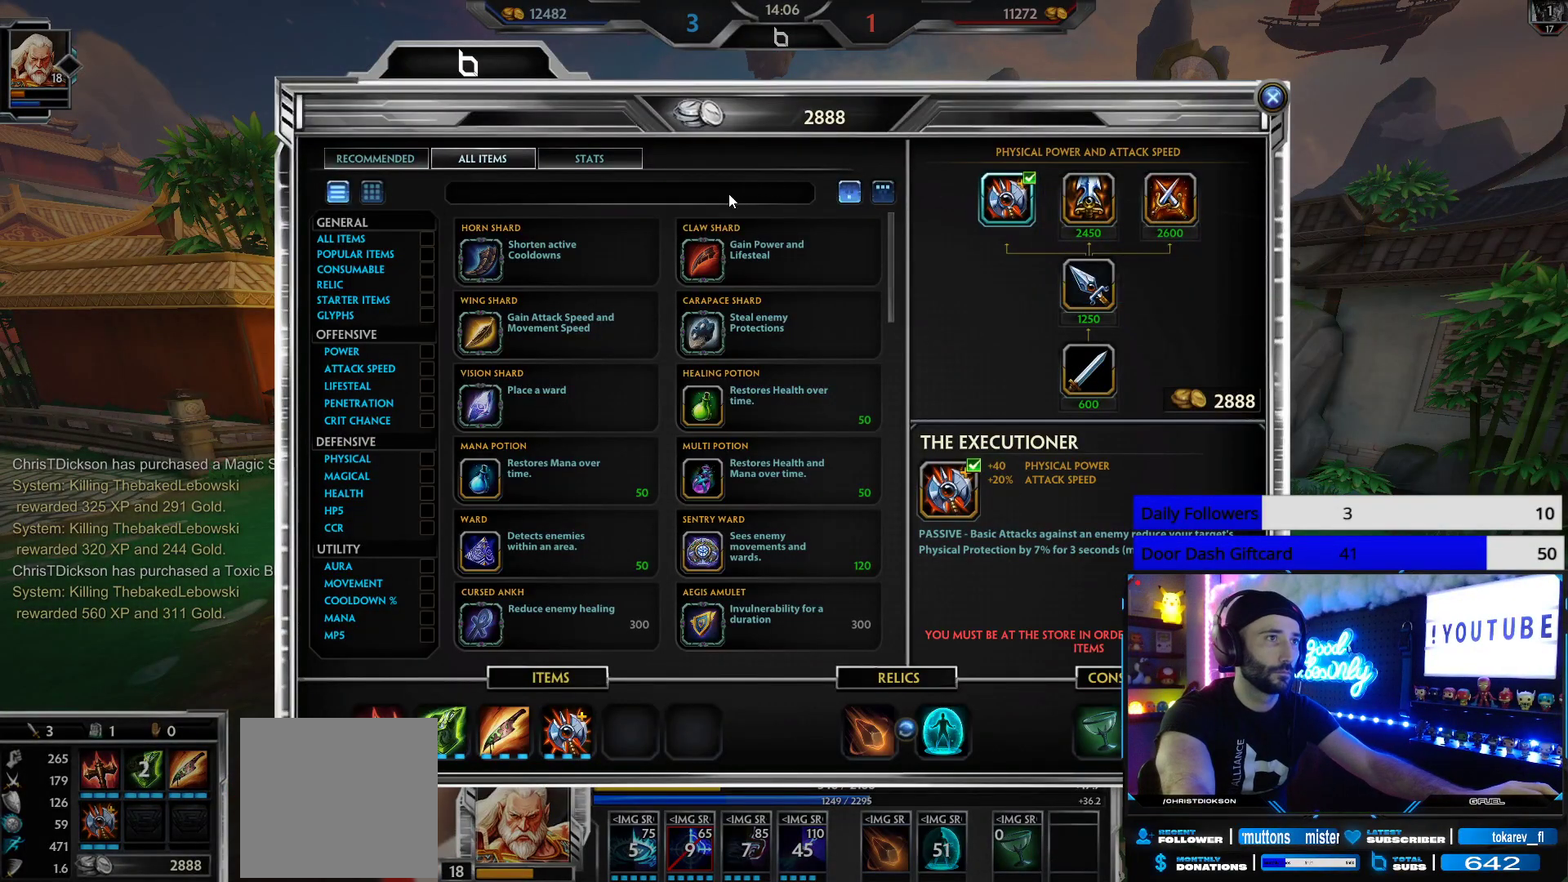
{"buttons": [], "left_stick": "center", "right_stick": "center", "events": []}
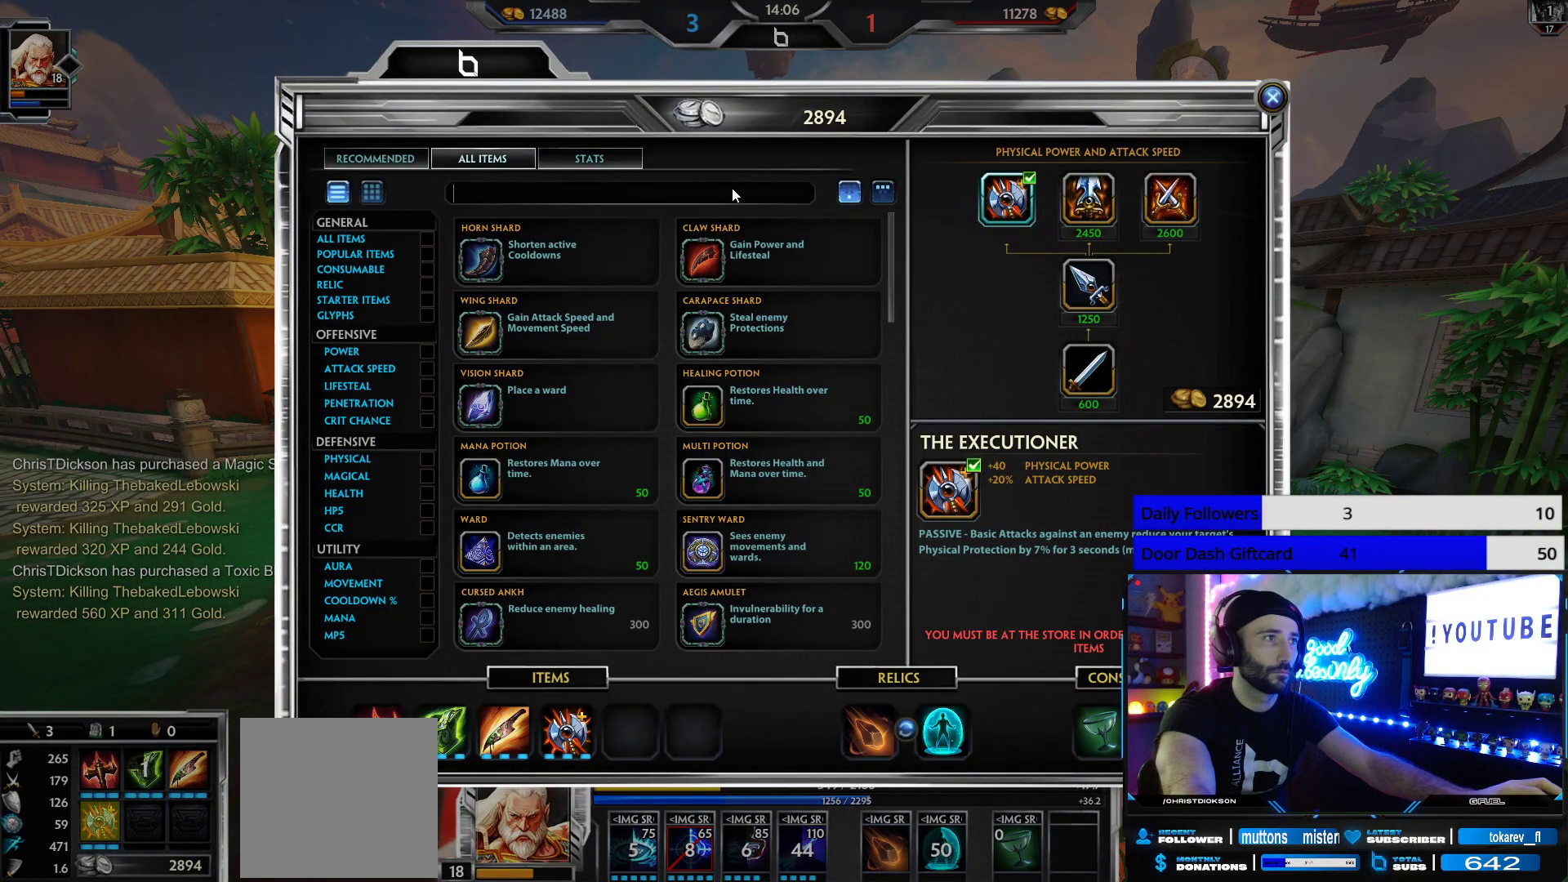
{"buttons": [], "left_stick": "center", "right_stick": "center", "events": []}
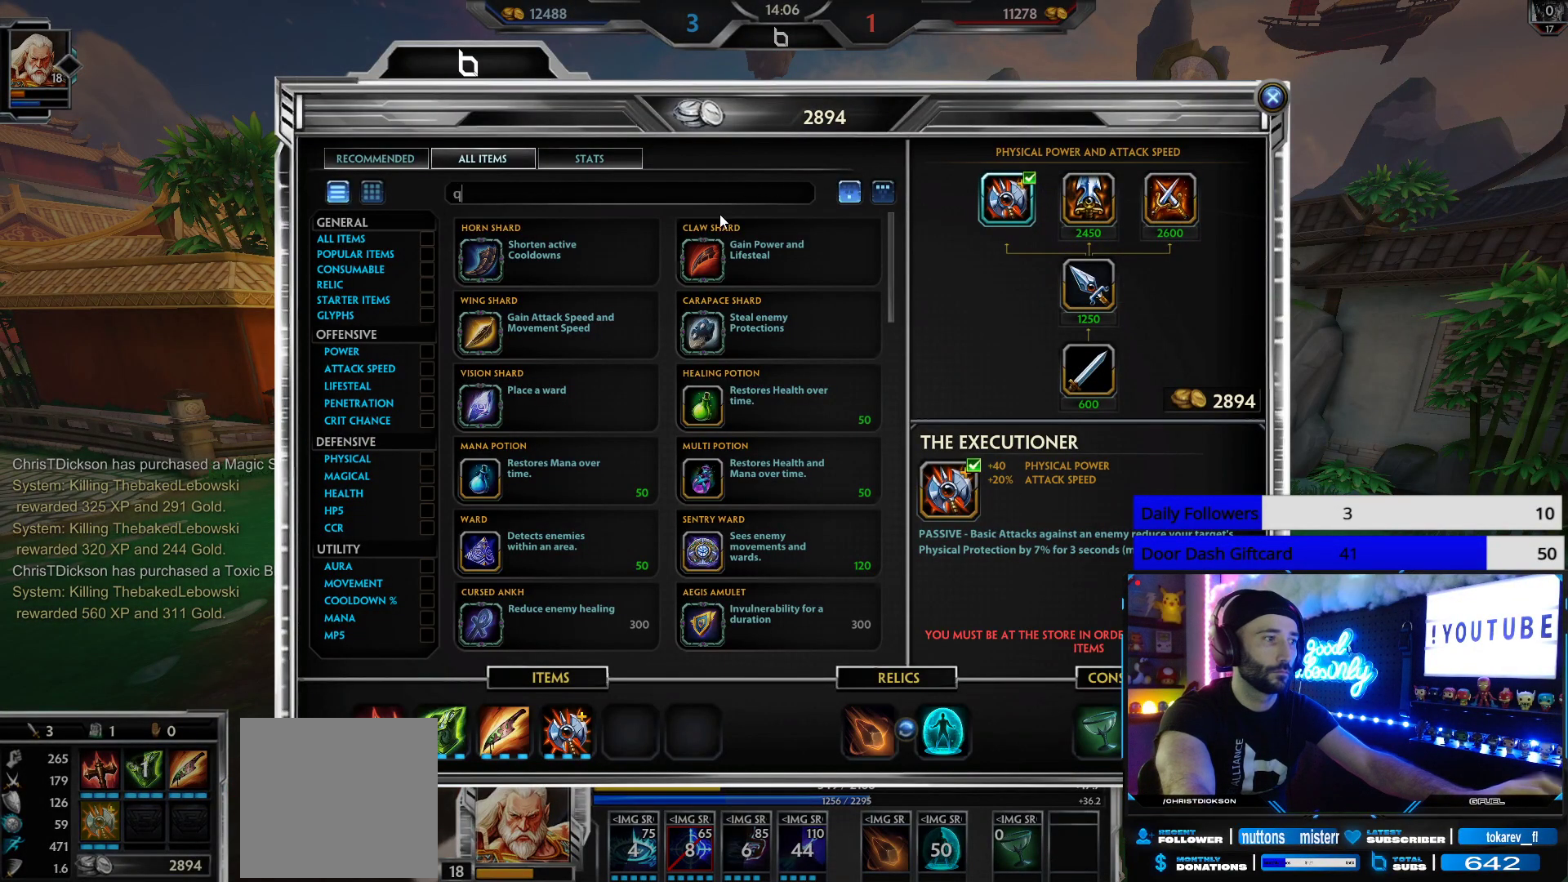
{"buttons": [], "left_stick": "center", "right_stick": "center", "events": []}
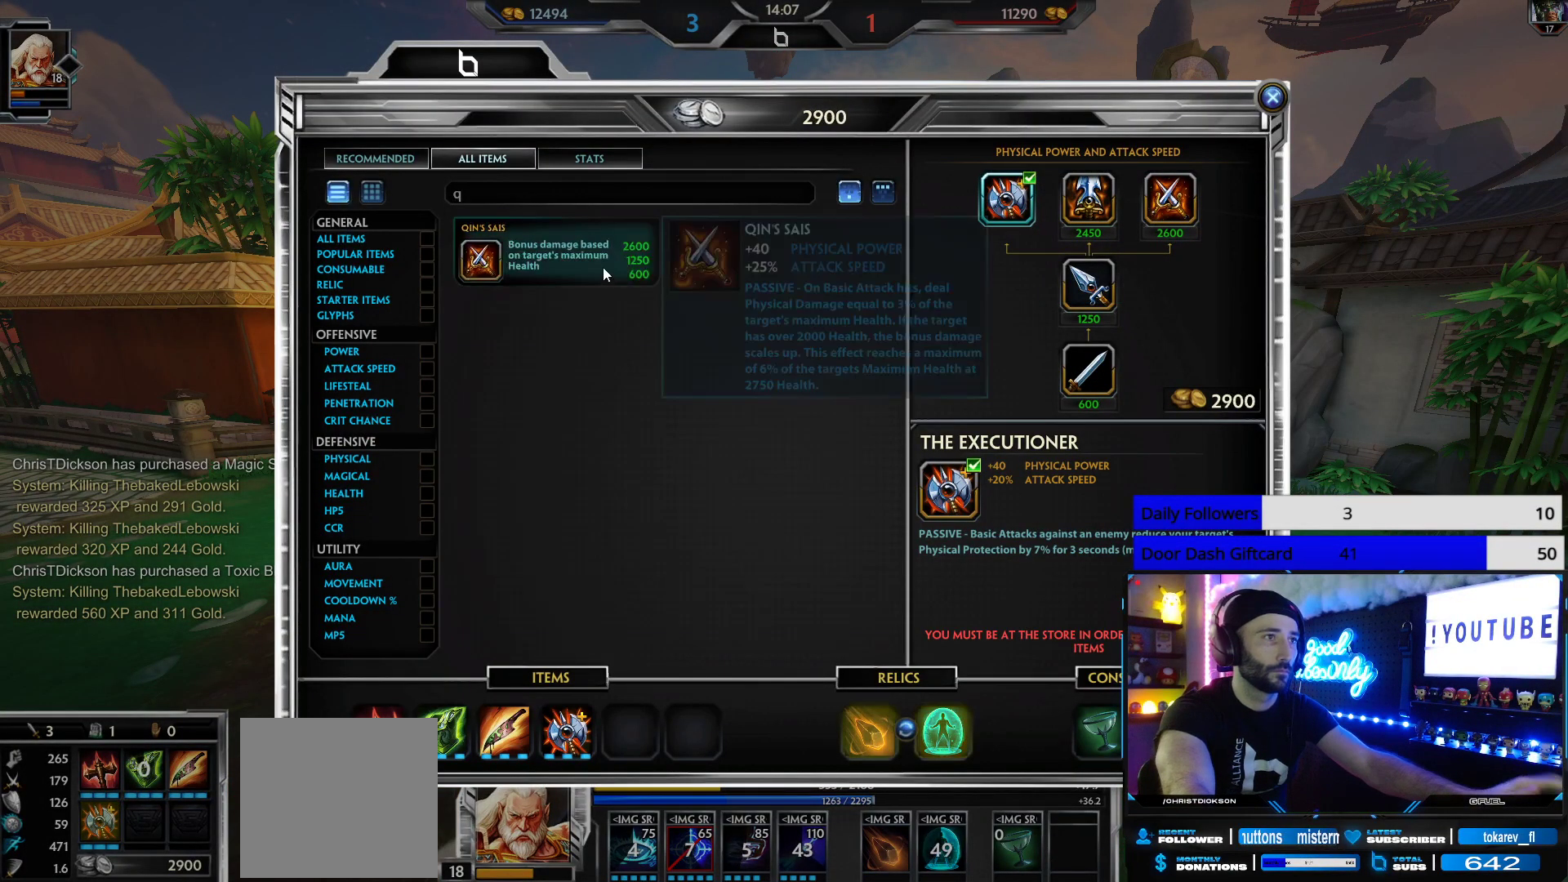
{"buttons": [], "left_stick": "center", "right_stick": "center", "events": []}
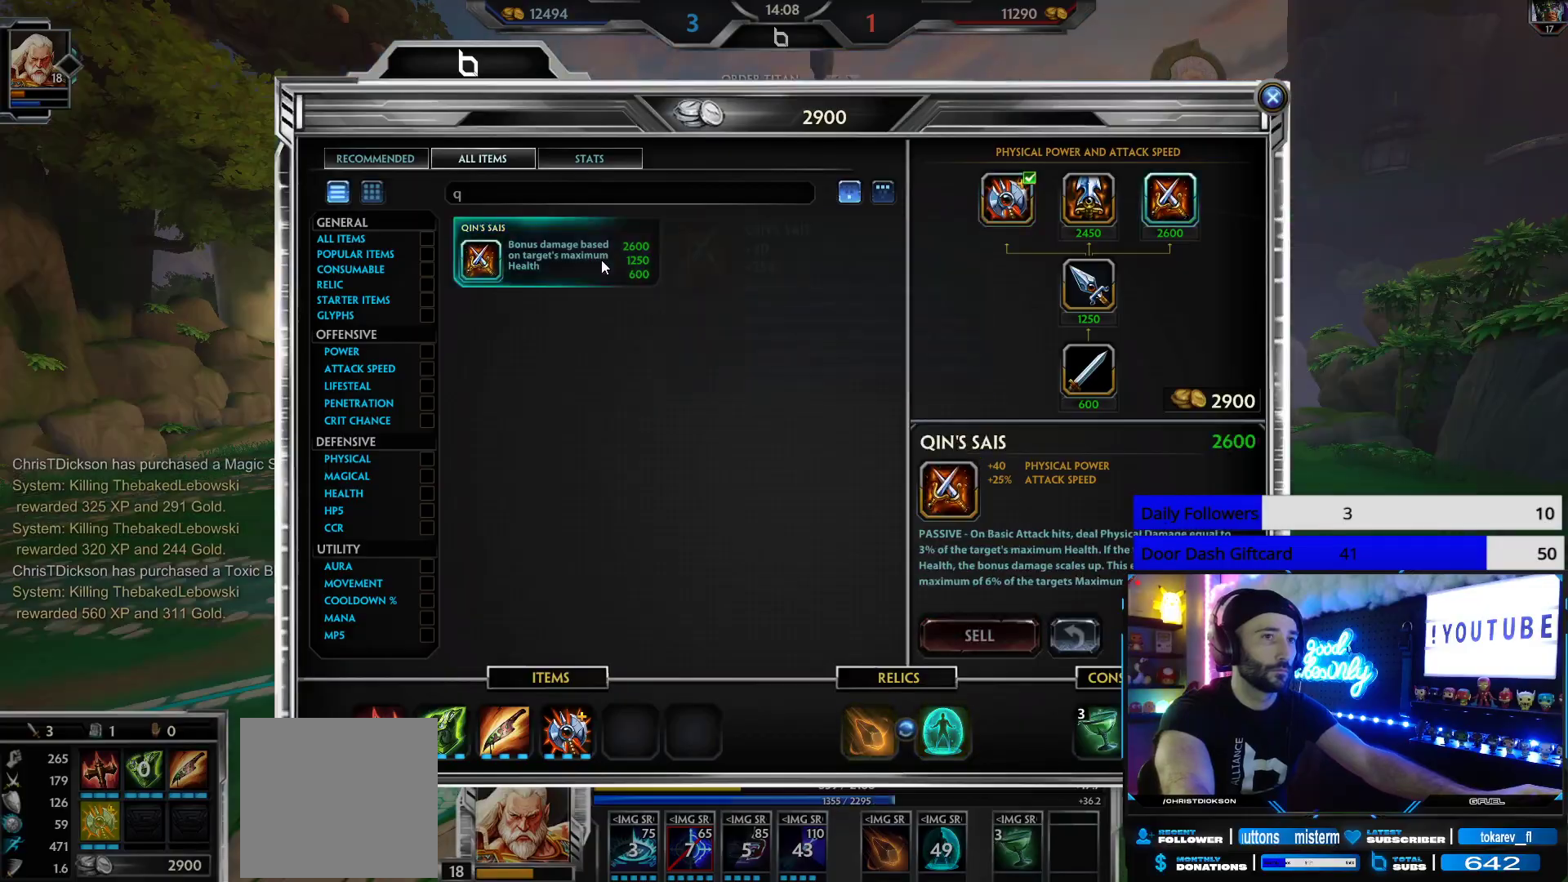
{"buttons": [], "left_stick": "center", "right_stick": "center", "events": []}
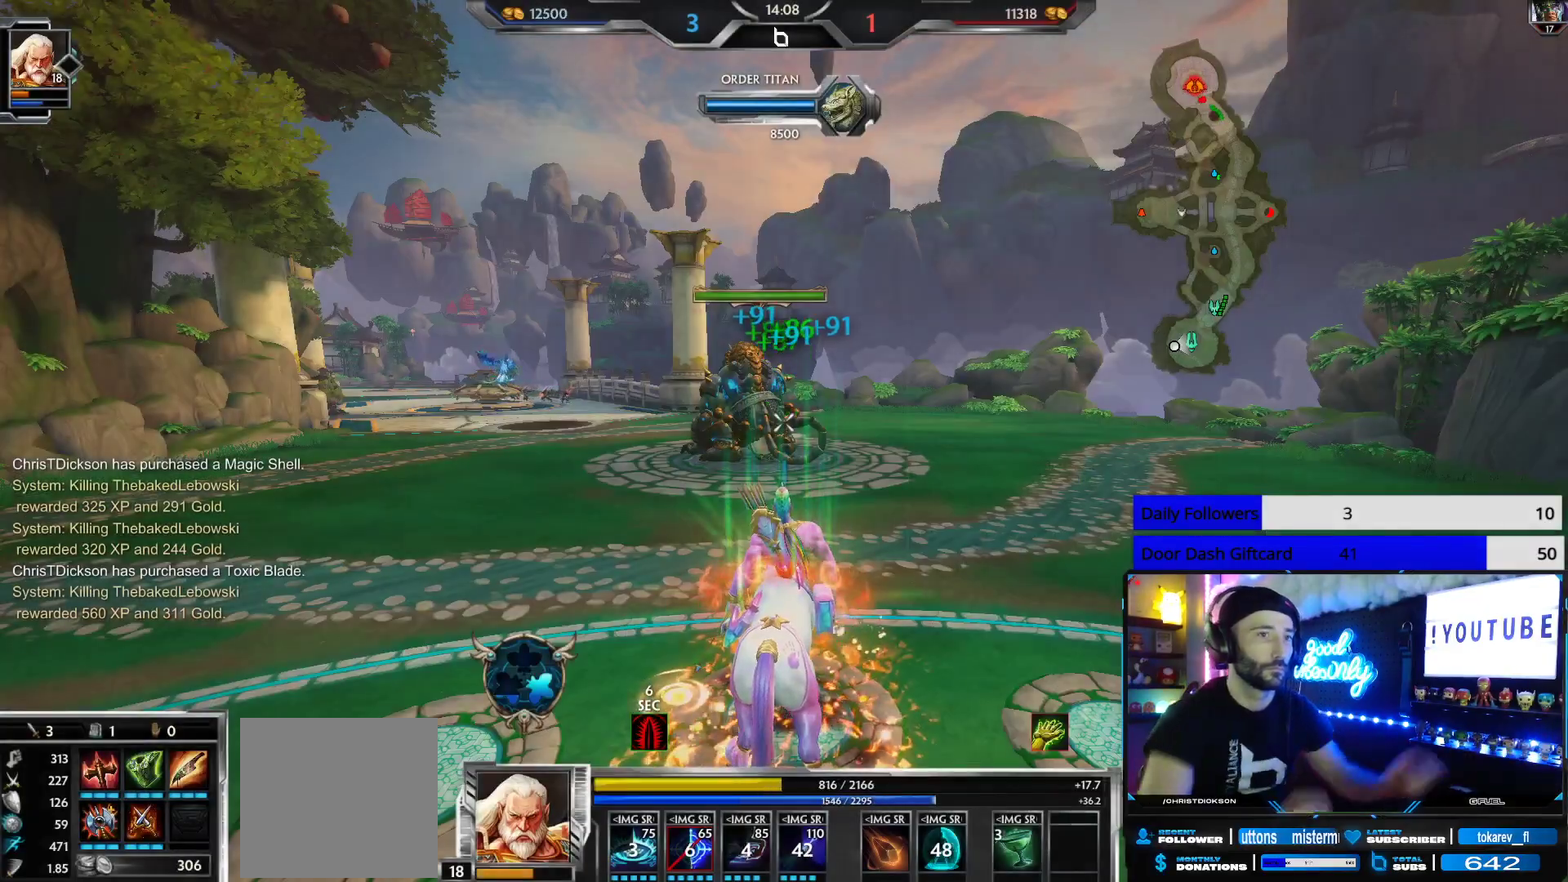
{"buttons": [], "left_stick": "left", "right_stick": "center", "events": [[283, "right_stick", "left"], [333, "left_stick", "left"], [367, "right_stick", "center"]]}
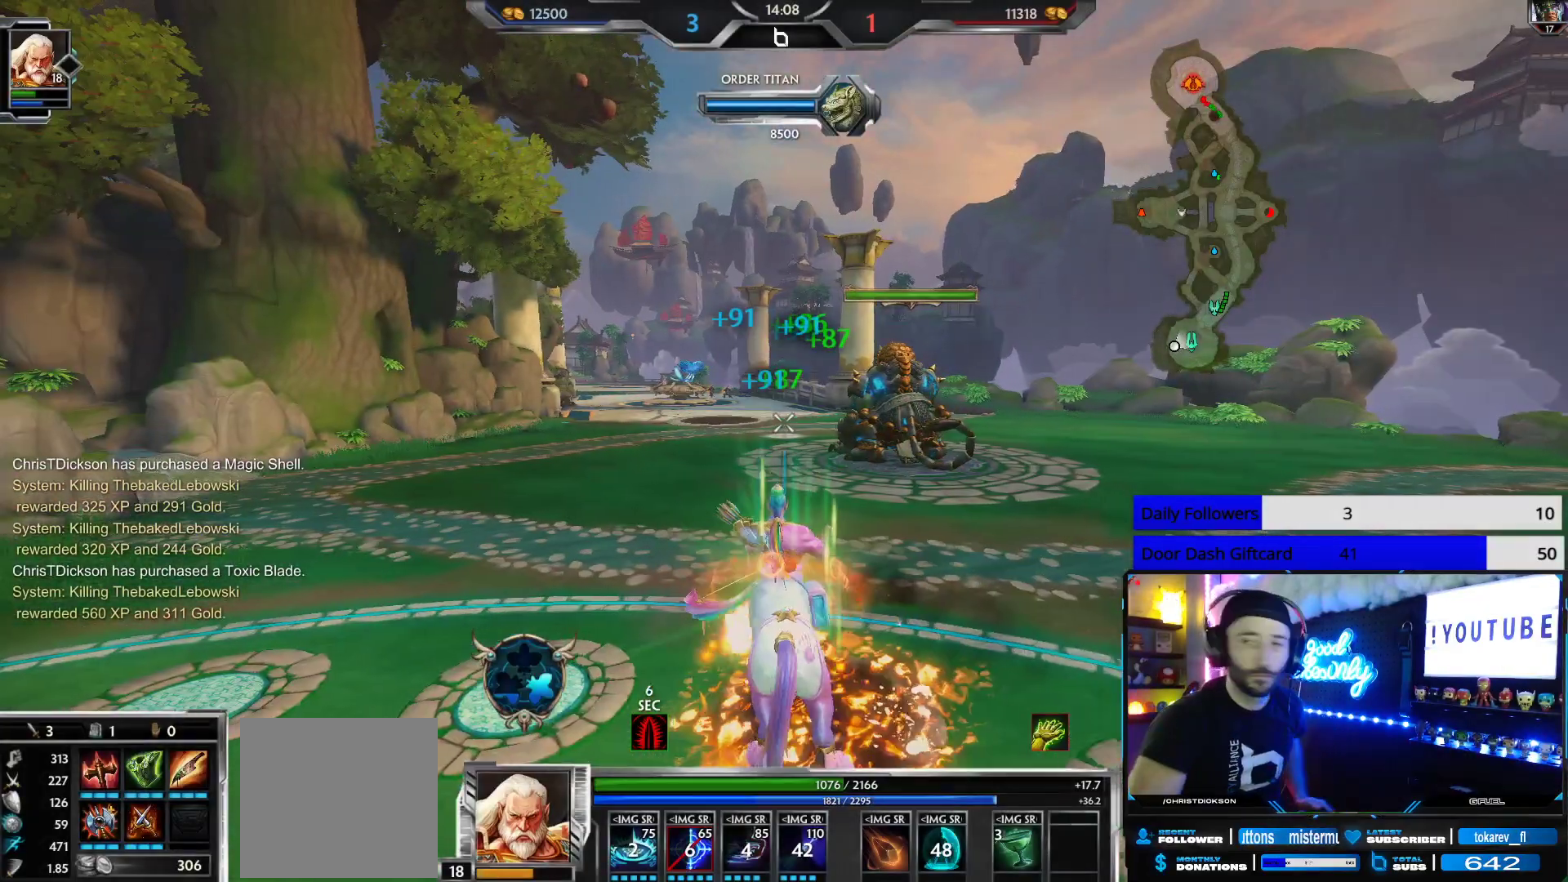
{"buttons": [], "left_stick": "up", "right_stick": "center", "events": [[183, "left_stick", "up-left"], [350, "left_stick", "up"]]}
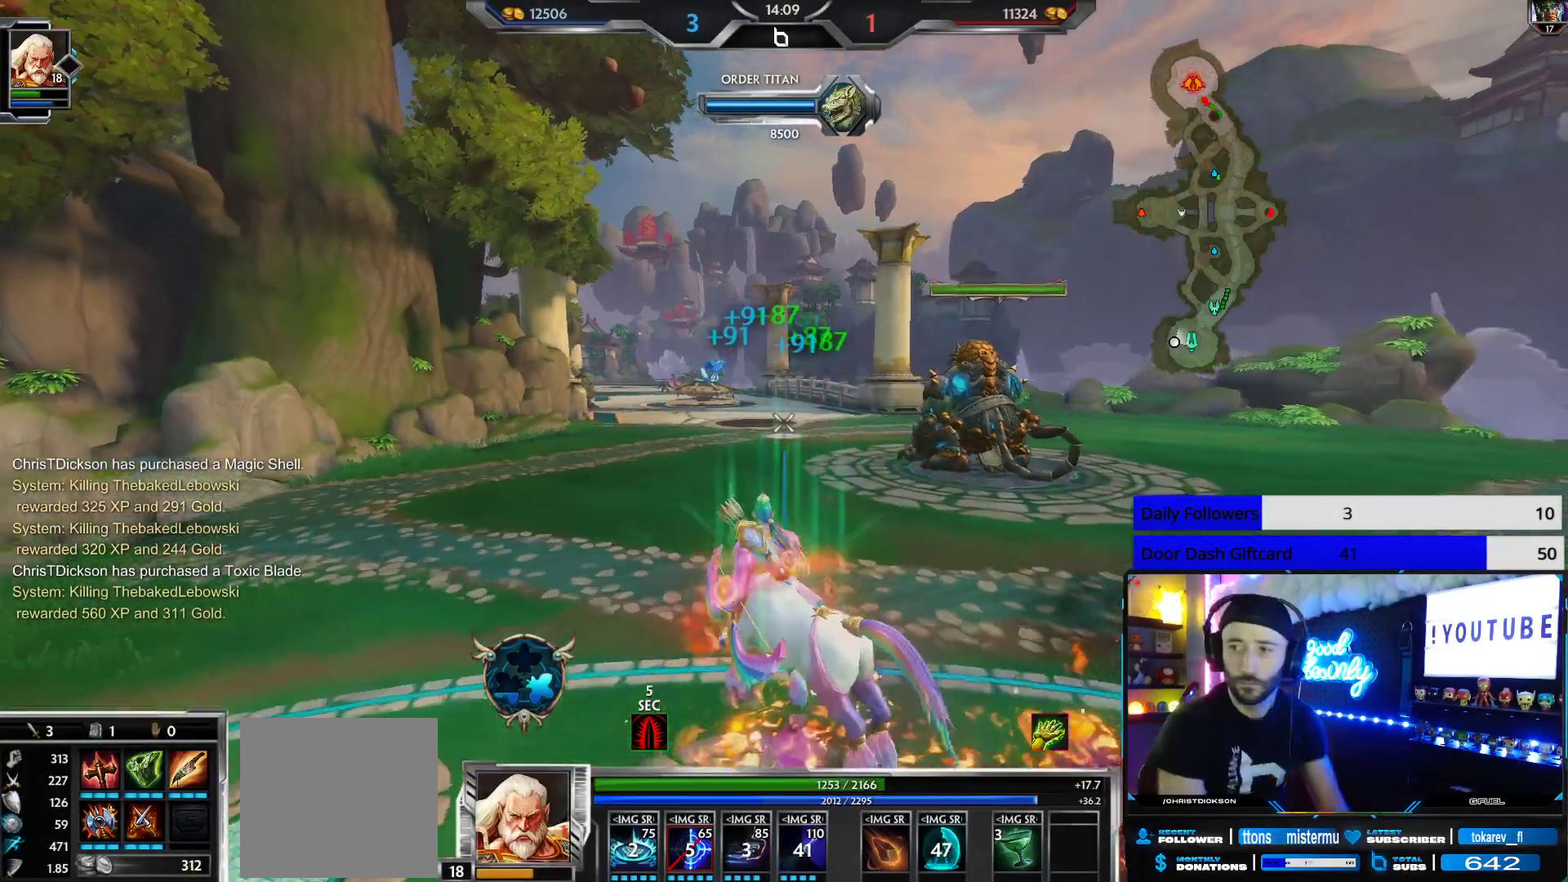
{"buttons": [], "left_stick": "up", "right_stick": "center", "events": []}
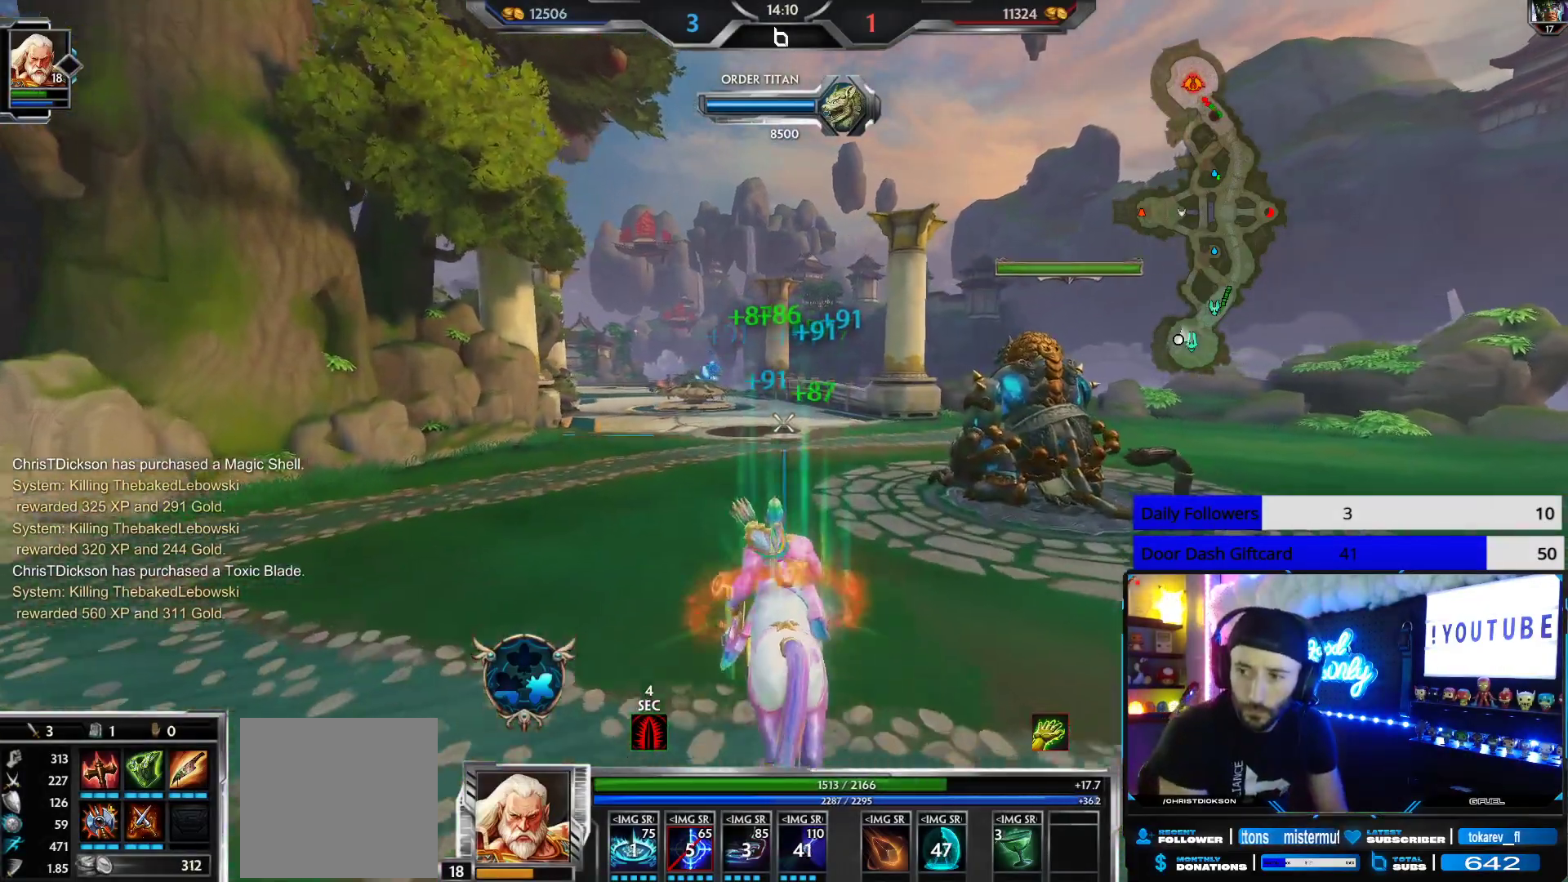
{"buttons": [], "left_stick": "up", "right_stick": "center", "events": [[100, "R1", "down"], [200, "R1", "up"], [283, "R1", "down"], [383, "R1", "up"]]}
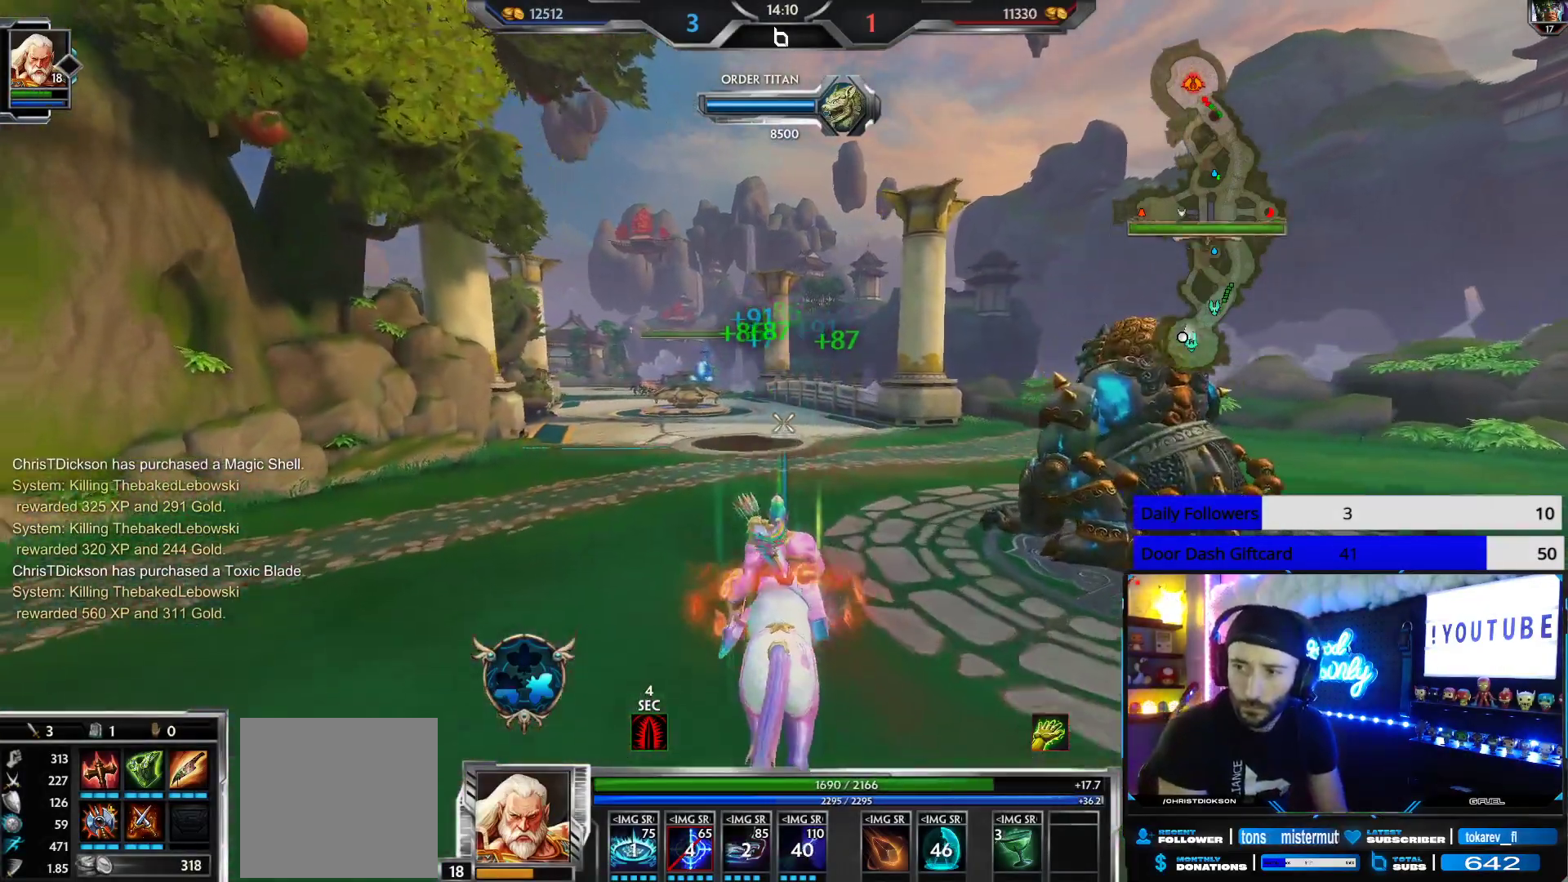
{"buttons": [], "left_stick": "up", "right_stick": "center", "events": []}
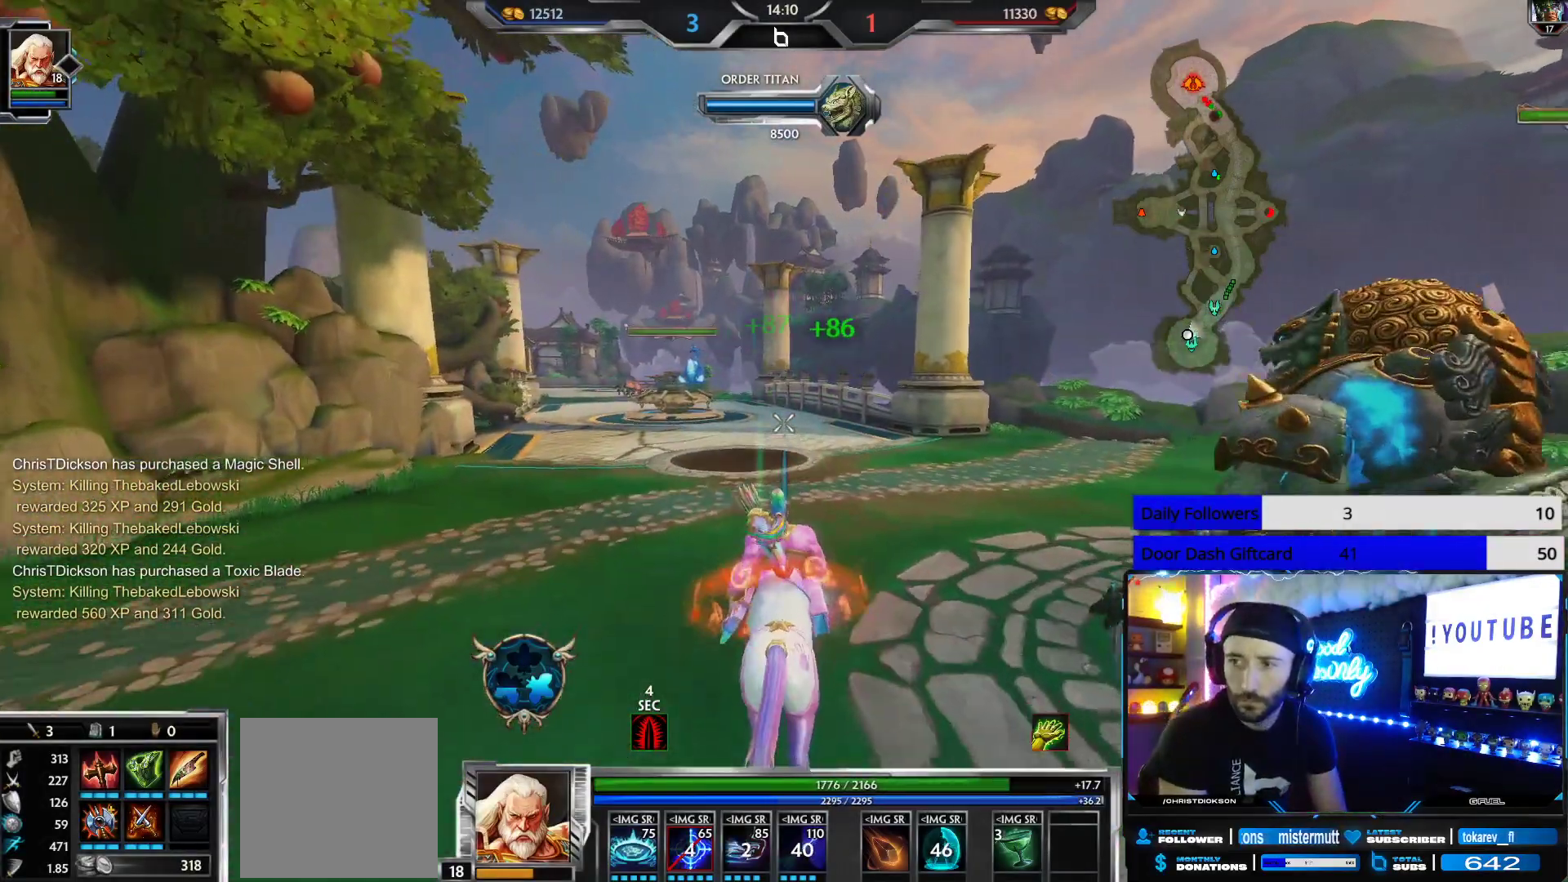
{"buttons": [], "left_stick": "up", "right_stick": "center", "events": []}
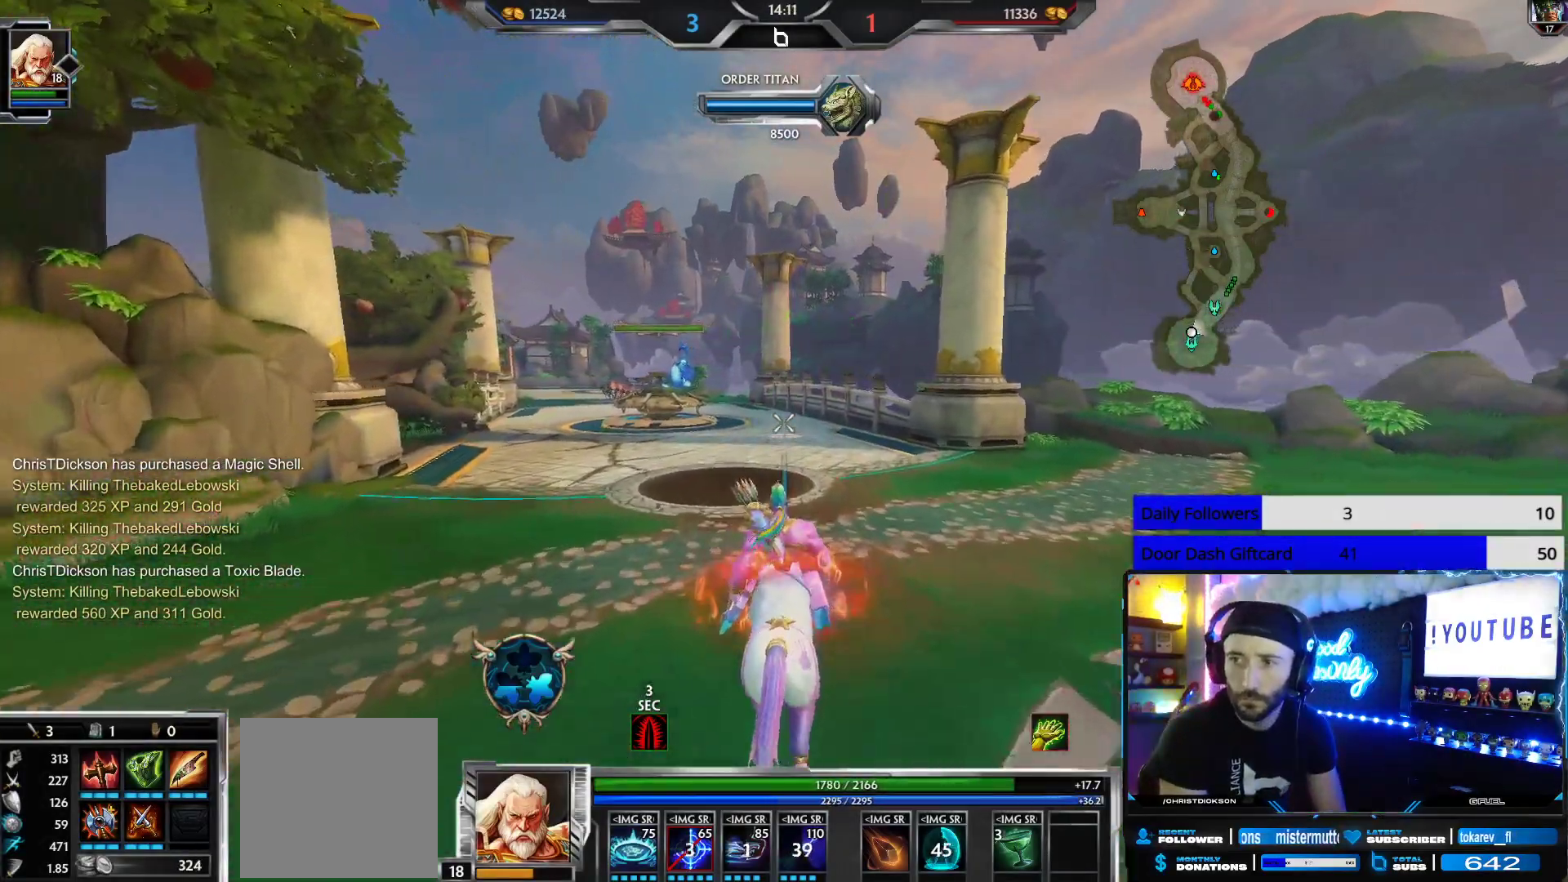
{"buttons": ["R1"], "left_stick": "up", "right_stick": "center", "events": [[33, "right_stick", "left"], [133, "right_stick", "center"], [500, "R1", "down"]]}
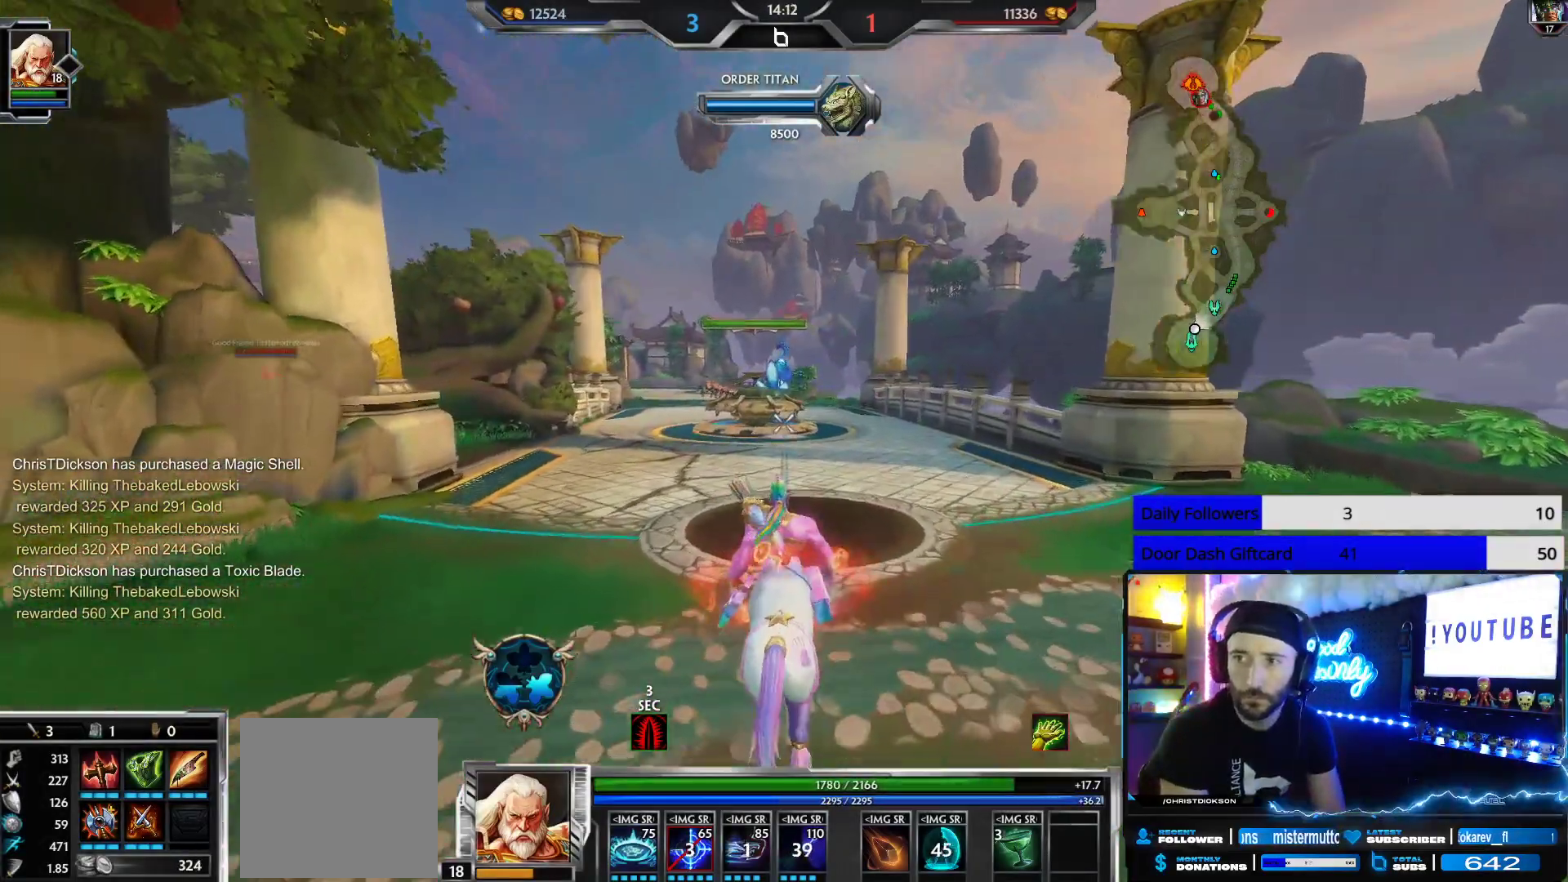
{"buttons": [], "left_stick": "up", "right_stick": "center", "events": [[117, "R1", "up"]]}
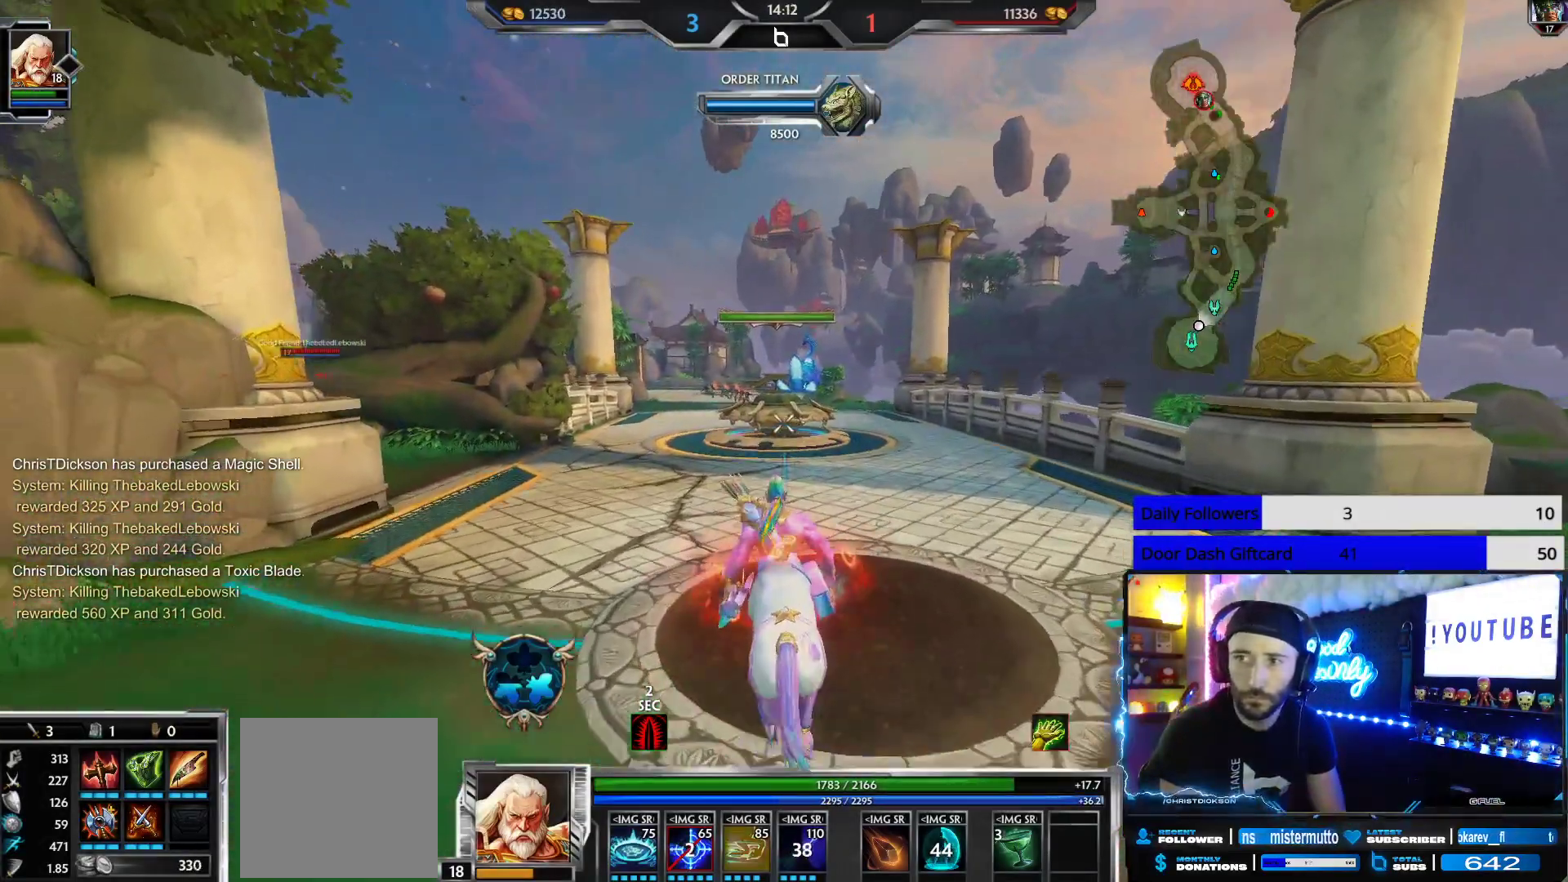
{"buttons": [], "left_stick": "up", "right_stick": "center", "events": []}
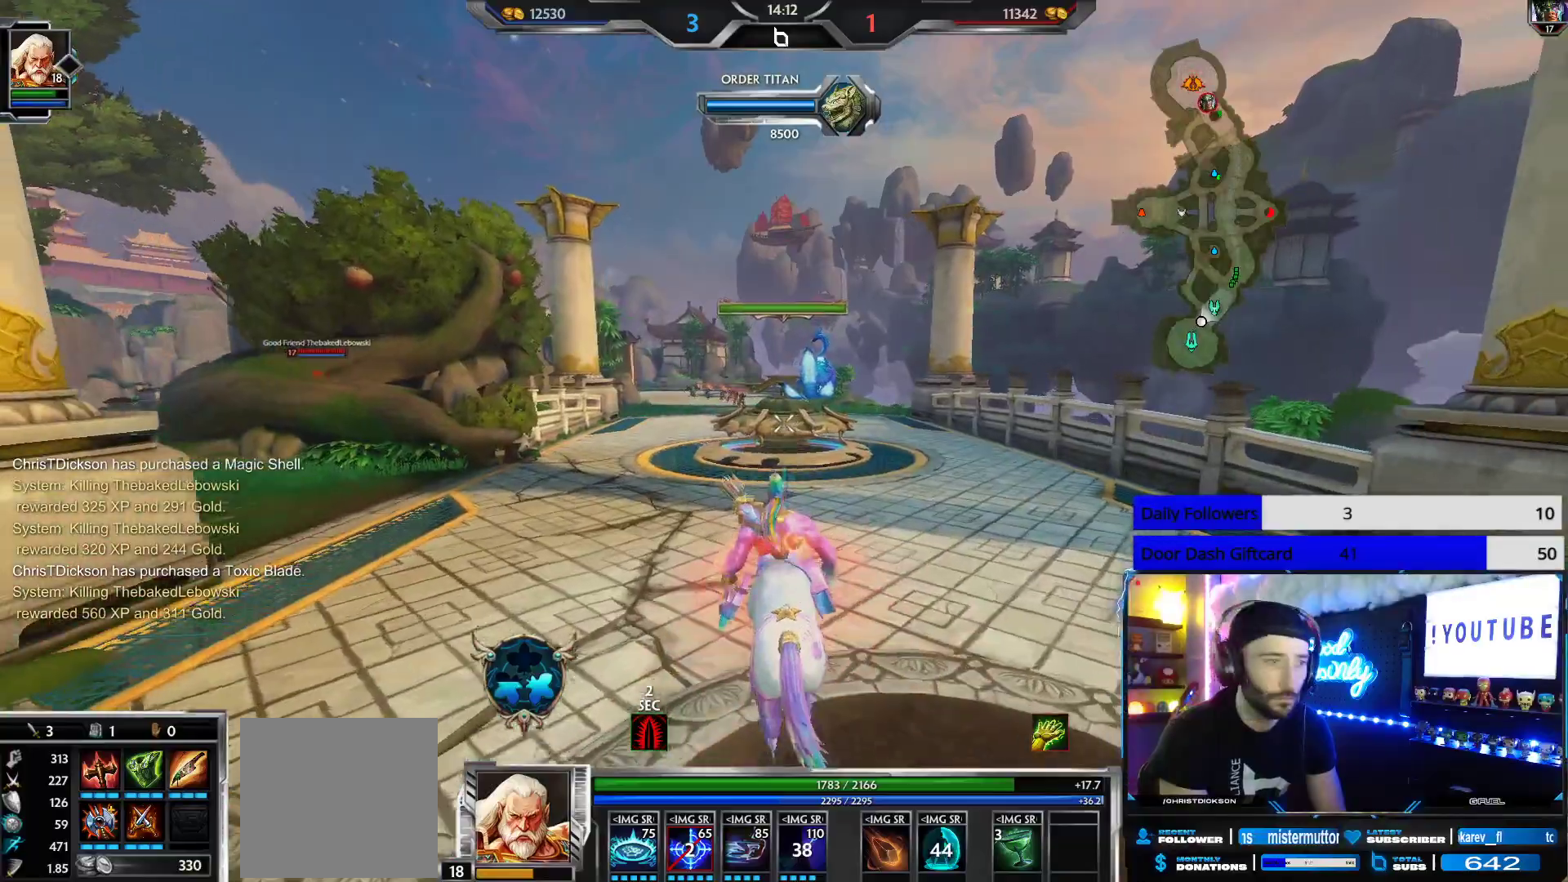
{"buttons": [], "left_stick": "up", "right_stick": "left", "events": [[183, "R1", "down"], [300, "R1", "up"], [483, "right_stick", "left"]]}
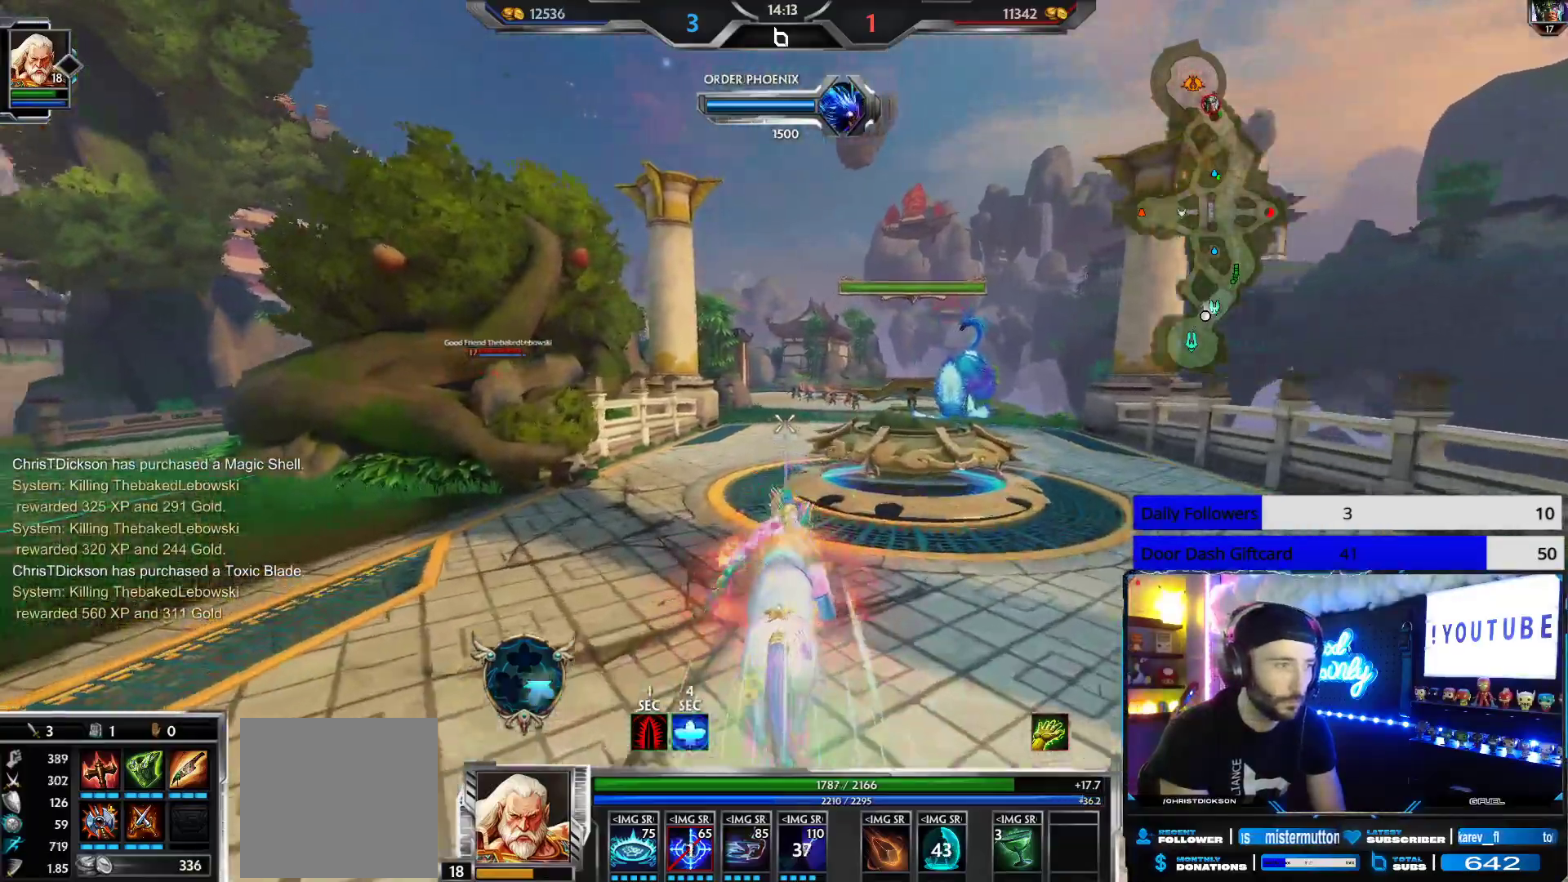
{"buttons": [], "left_stick": "up", "right_stick": "center", "events": [[83, "right_stick", "center"]]}
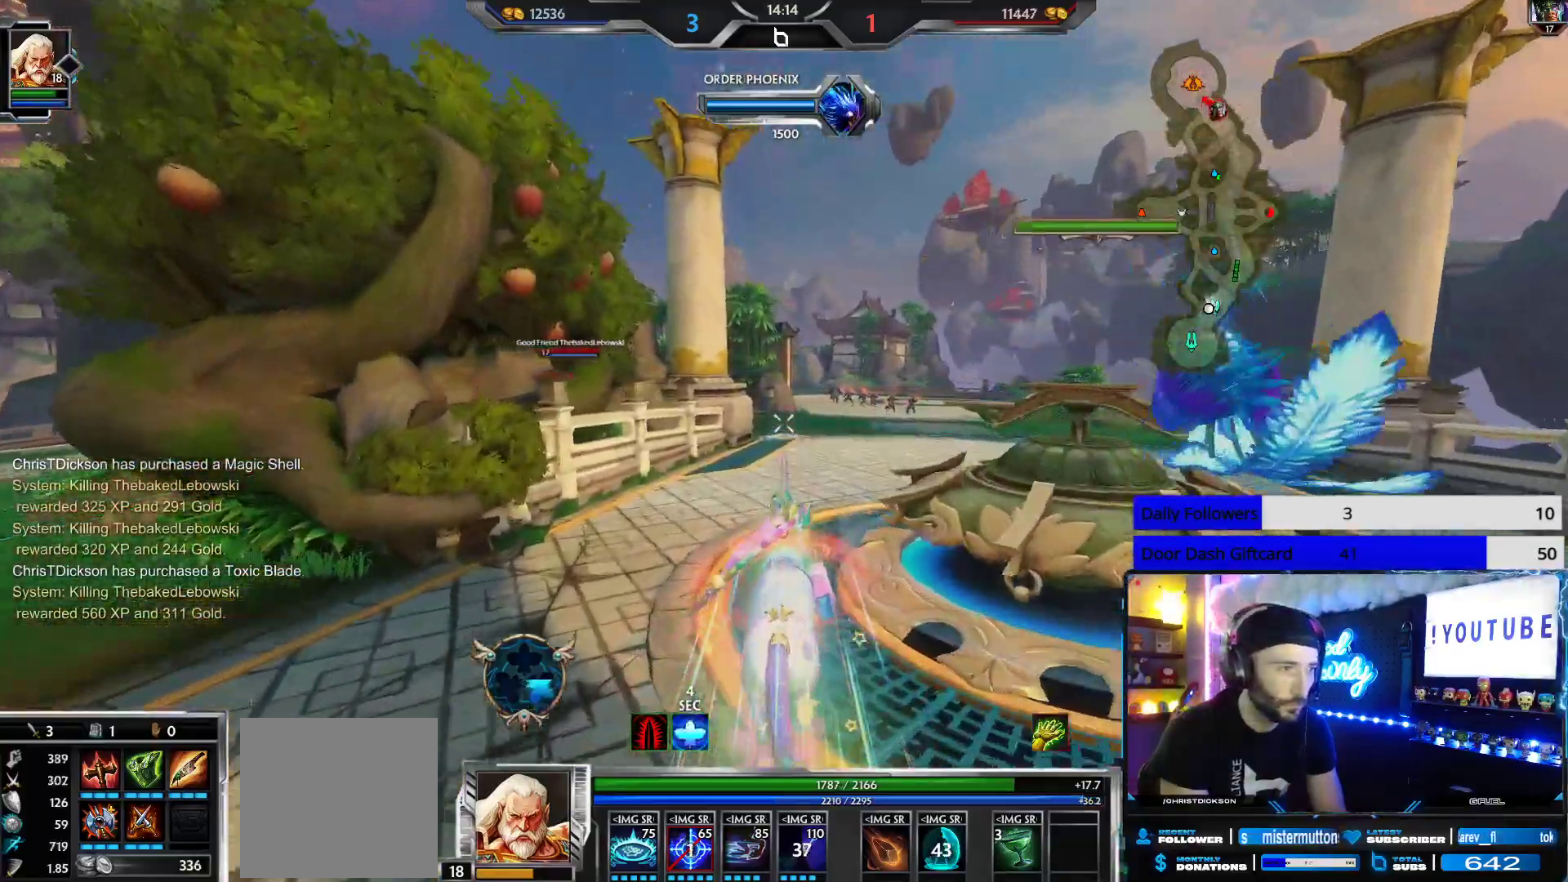
{"buttons": [], "left_stick": "up", "right_stick": "center", "events": [[117, "right_stick", "right"], [167, "right_stick", "center"]]}
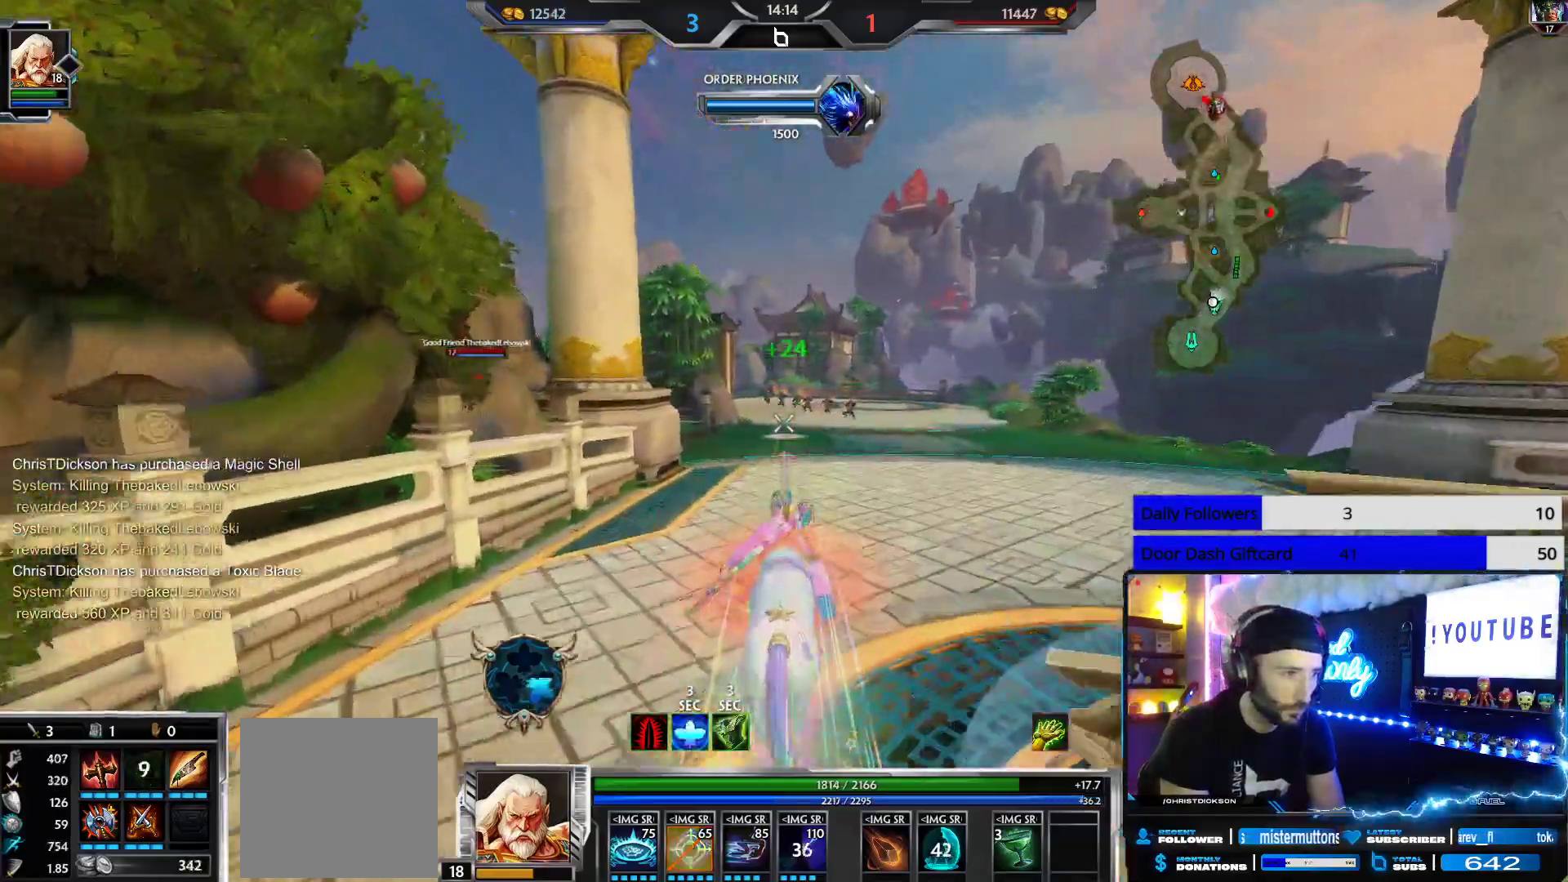
{"buttons": [], "left_stick": "up", "right_stick": "center", "events": []}
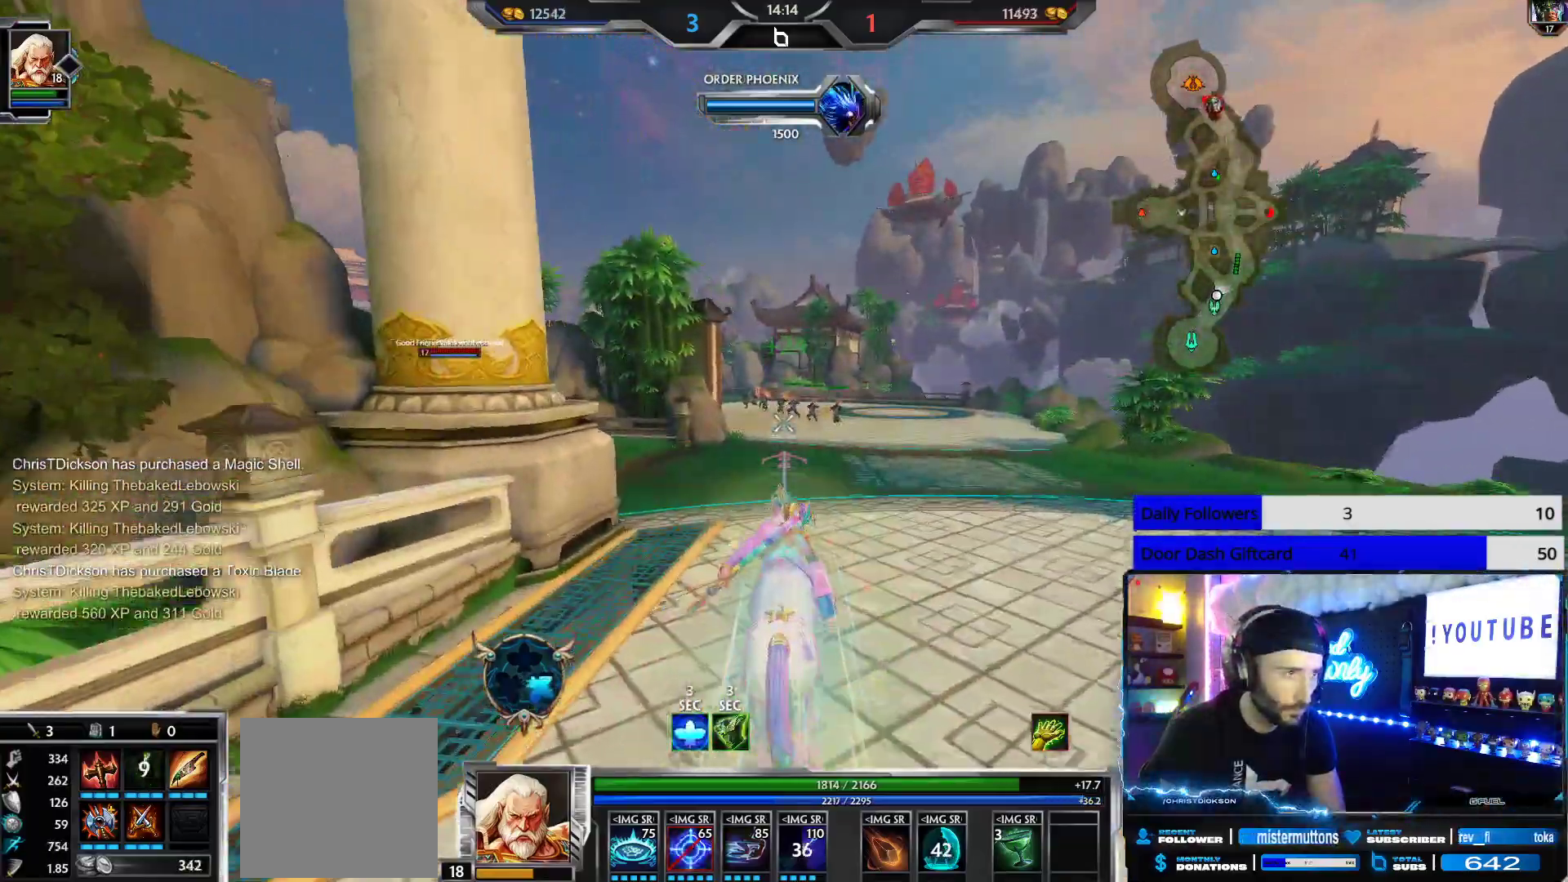
{"buttons": [], "left_stick": "up", "right_stick": "center", "events": []}